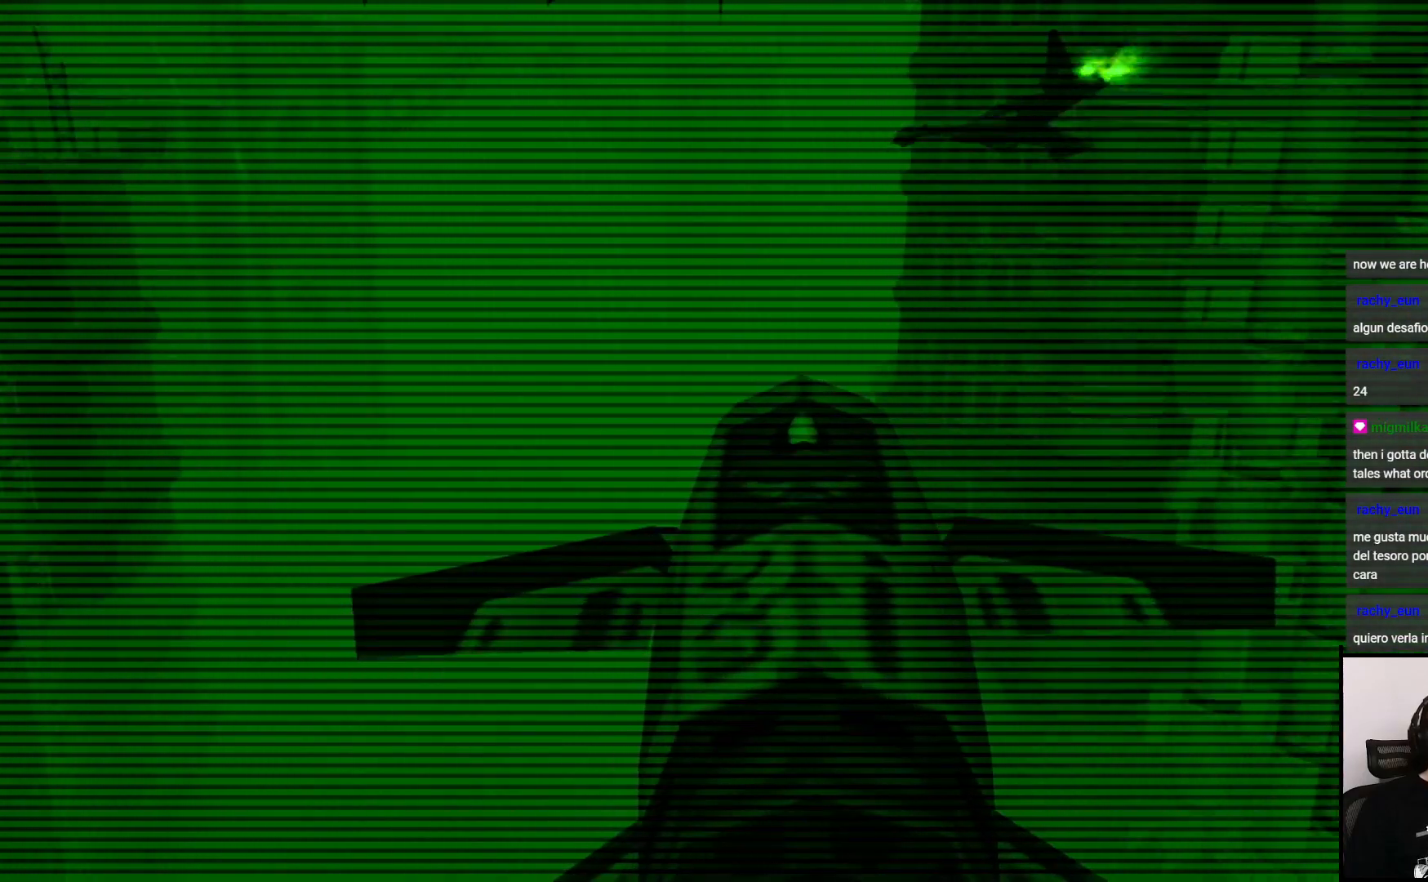
Gameplay with a controller (PlayStation layout); each line is a JSON object with the inputs held at the frame after it. "events" lists button and stick changes between this image and that frame as [ms after this image, input, new state], when the widget could be followed in between. Not read: L3 R3.
{"buttons": [], "left_stick": "center", "right_stick": "center", "events": [[167, "left_stick", "up"], [250, "left_stick", "left"], [300, "left_stick", "center"]]}
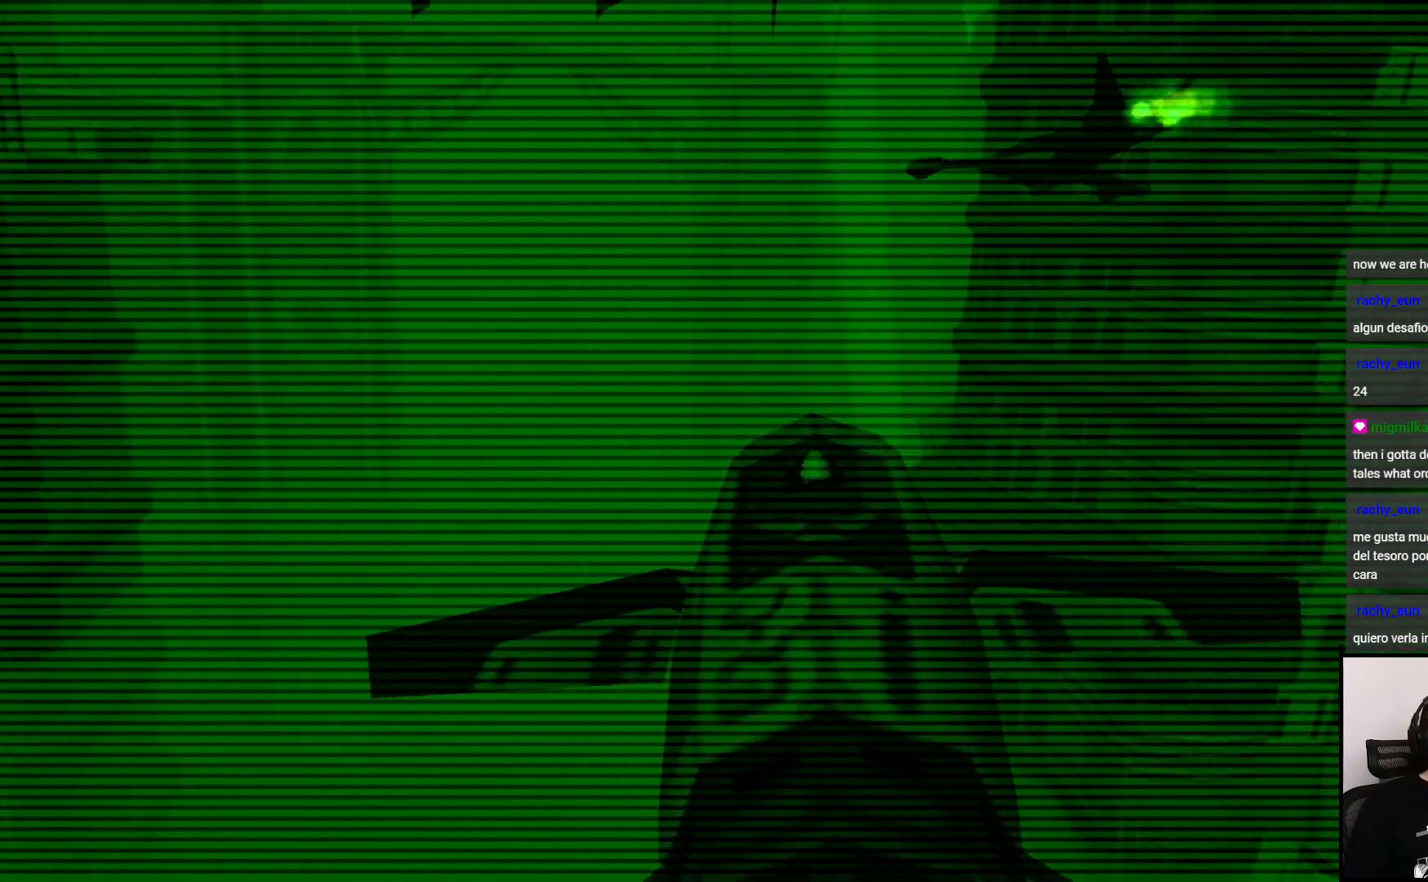
{"buttons": [], "left_stick": "center", "right_stick": "center", "events": [[83, "left_stick", "right"], [200, "left_stick", "center"], [367, "left_stick", "down"], [433, "left_stick", "center"]]}
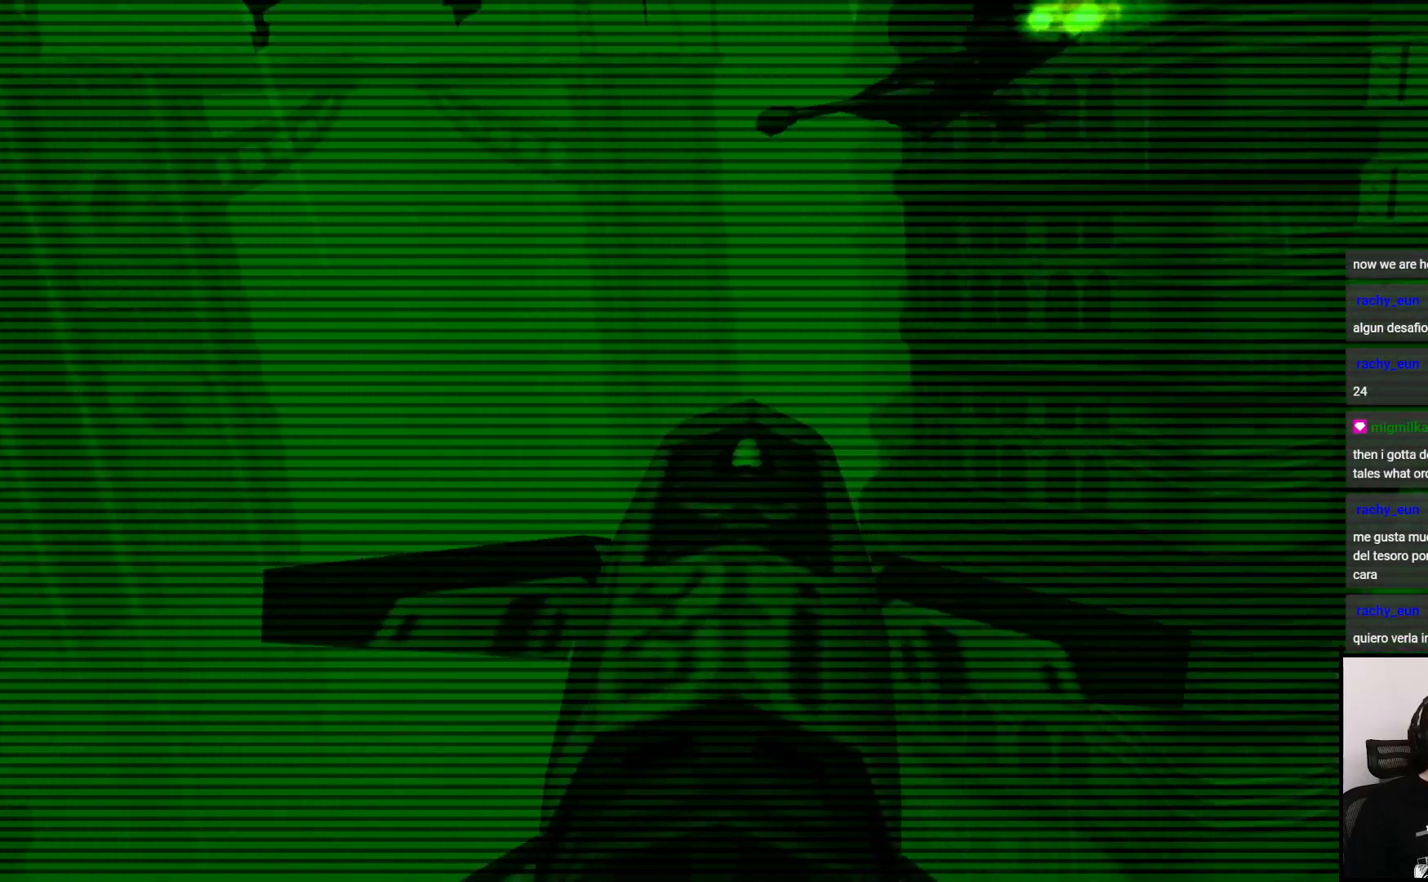
{"buttons": [], "left_stick": "down", "right_stick": "center", "events": [[167, "left_stick", "down"], [250, "left_stick", "center"], [450, "left_stick", "down"]]}
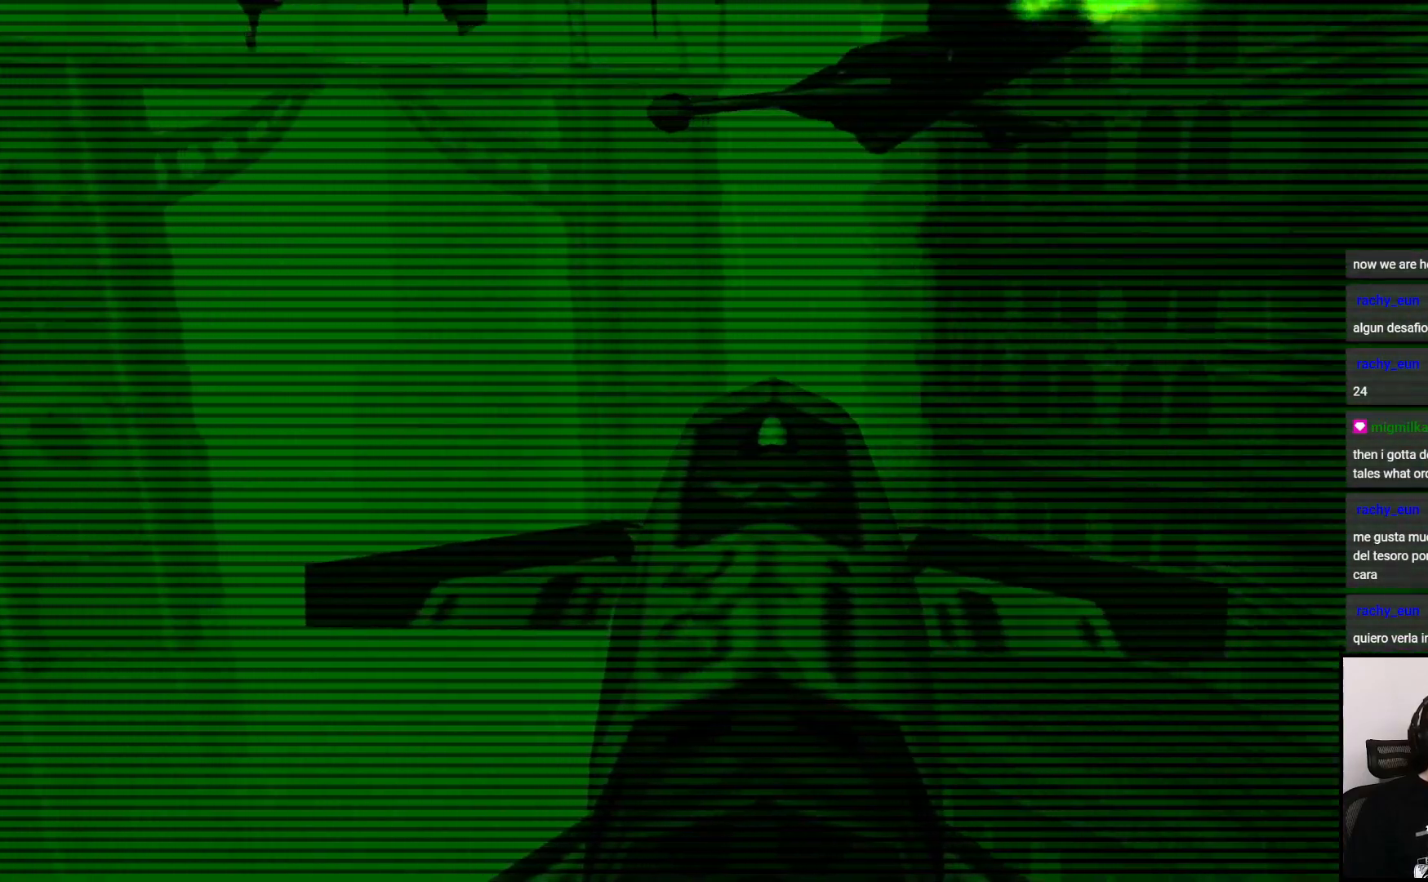
{"buttons": [], "left_stick": "center", "right_stick": "center", "events": [[117, "left_stick", "center"], [233, "left_stick", "down"], [367, "left_stick", "center"]]}
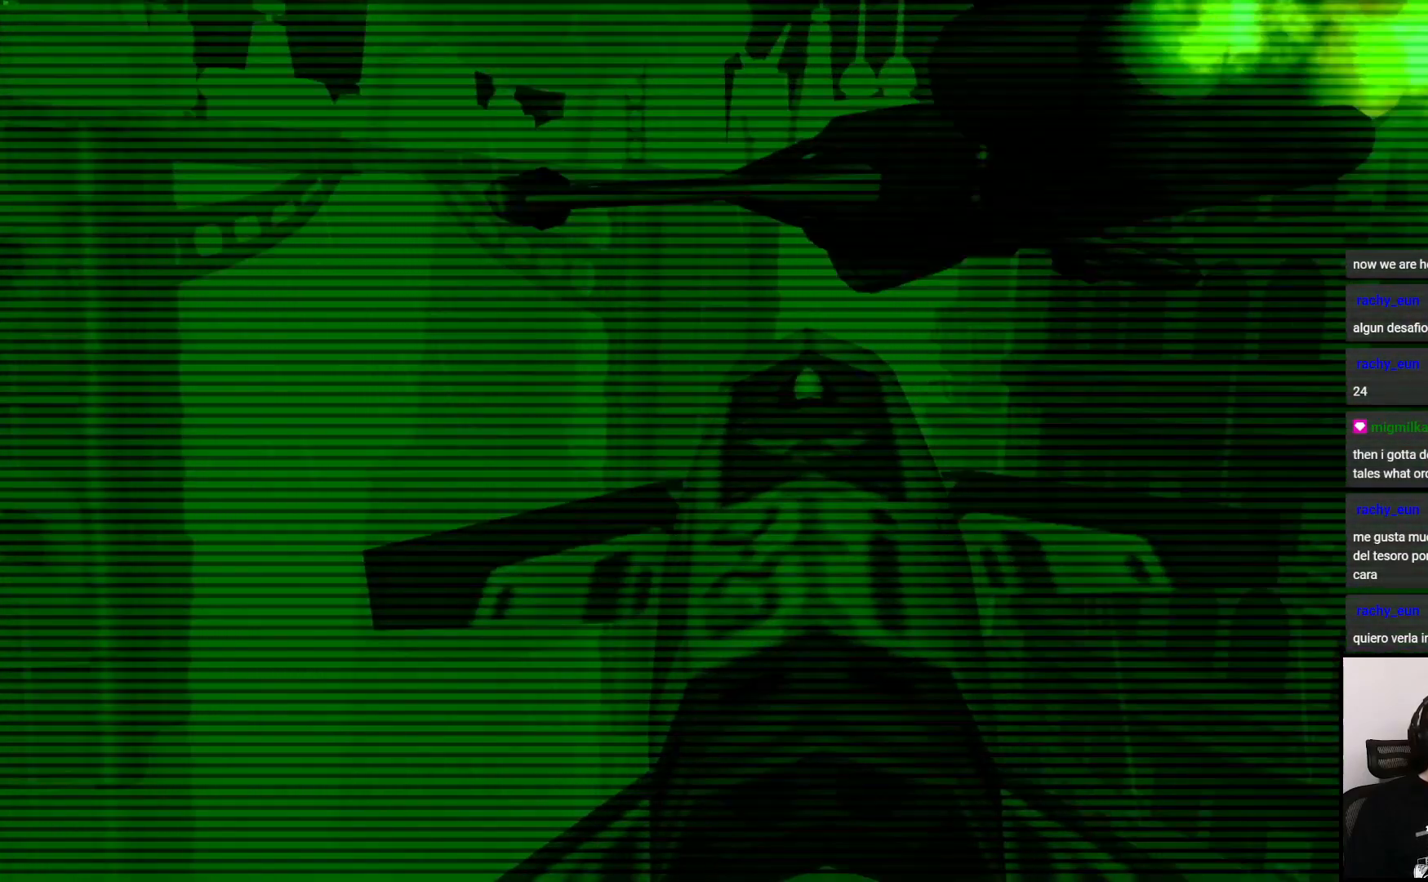
{"buttons": [], "left_stick": "center", "right_stick": "center", "events": []}
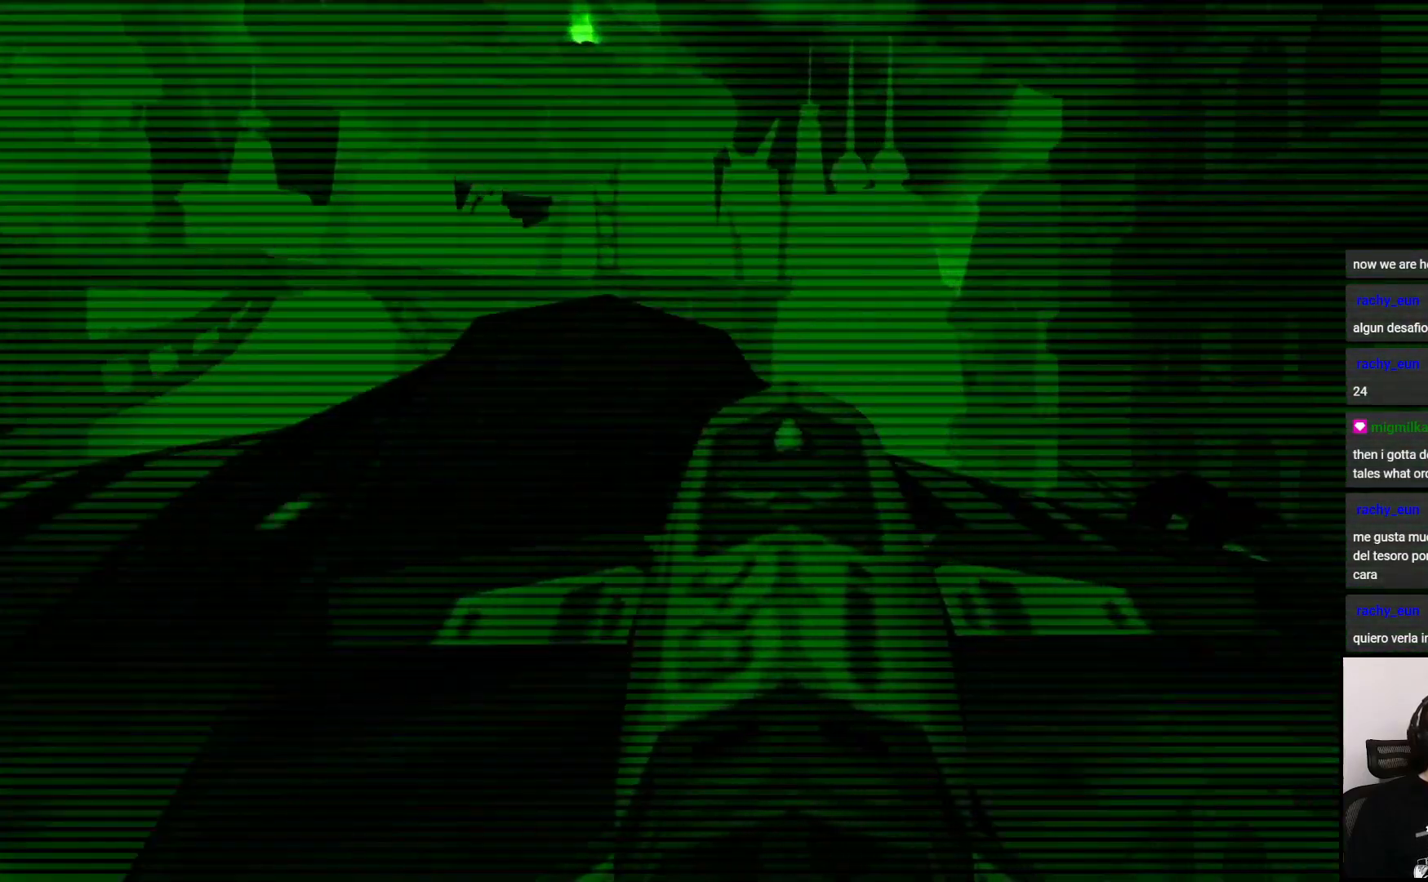
{"buttons": [], "left_stick": "center", "right_stick": "center", "events": [[117, "CIRCLE", "down"], [250, "CIRCLE", "up"]]}
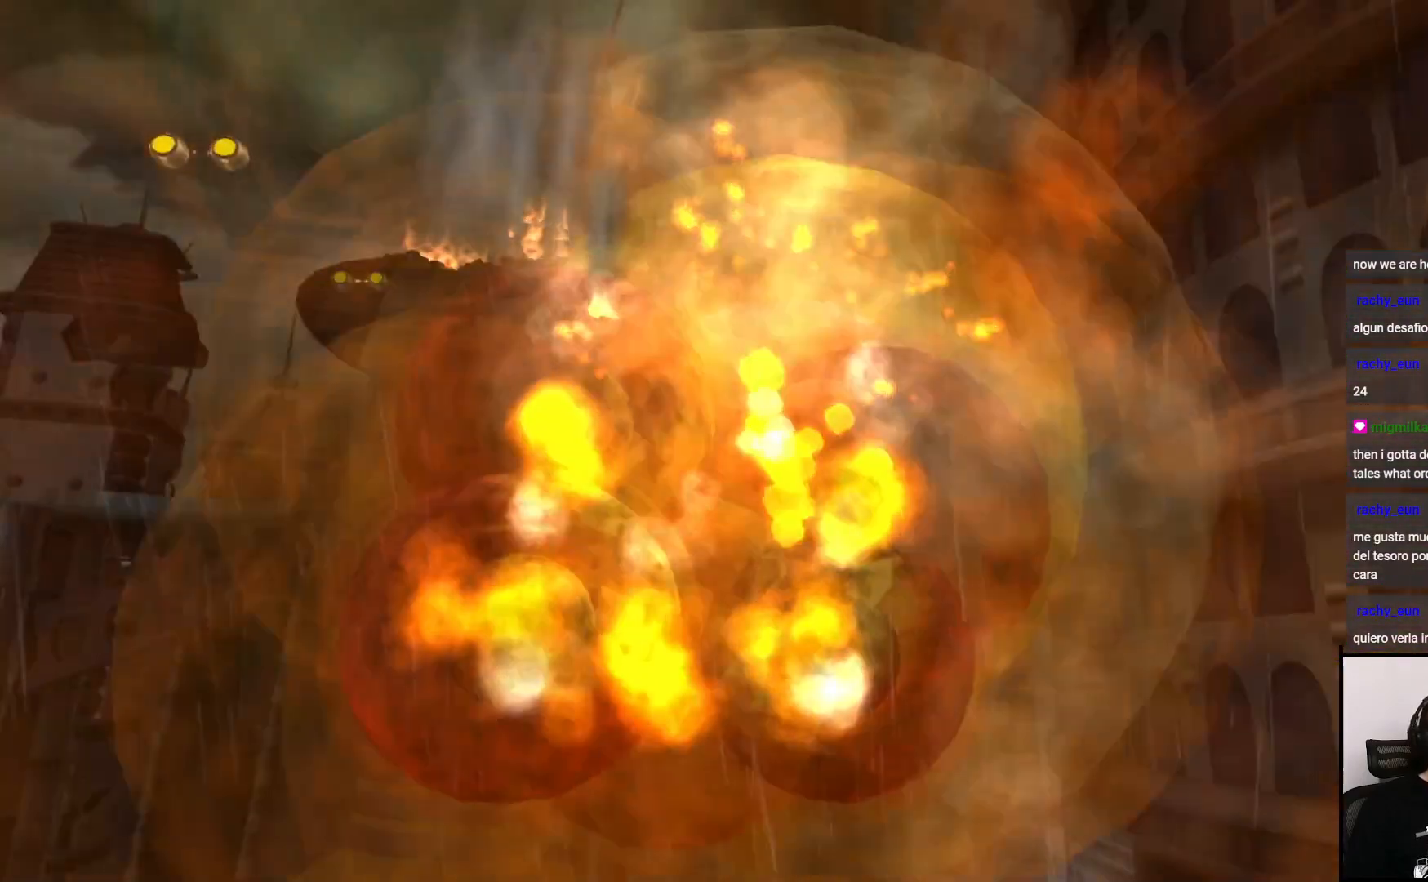
{"buttons": [], "left_stick": "center", "right_stick": "center", "events": []}
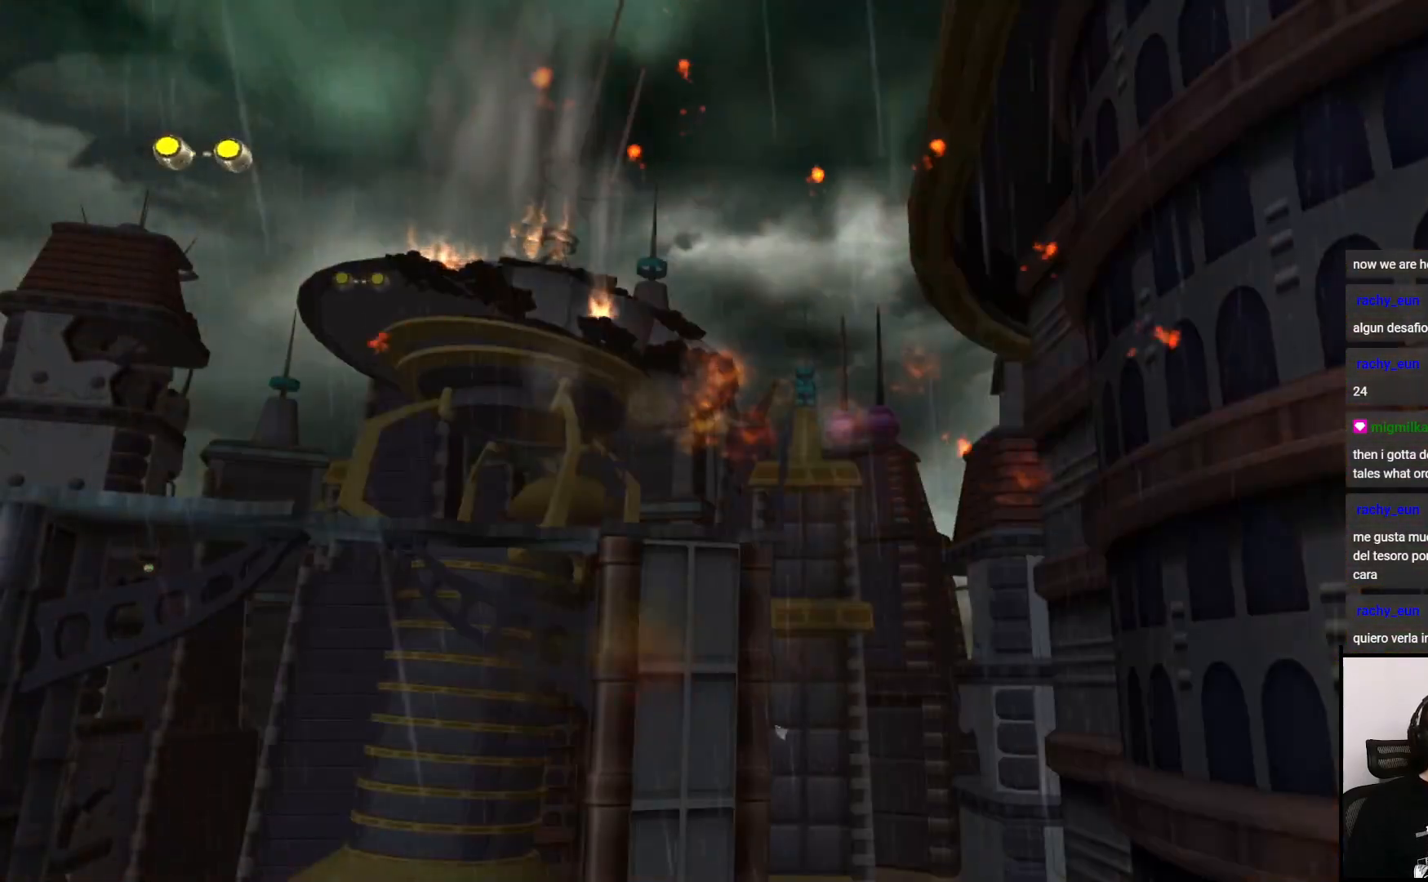
{"buttons": [], "left_stick": "center", "right_stick": "center", "events": [[300, "right_stick", "left"], [500, "right_stick", "center"]]}
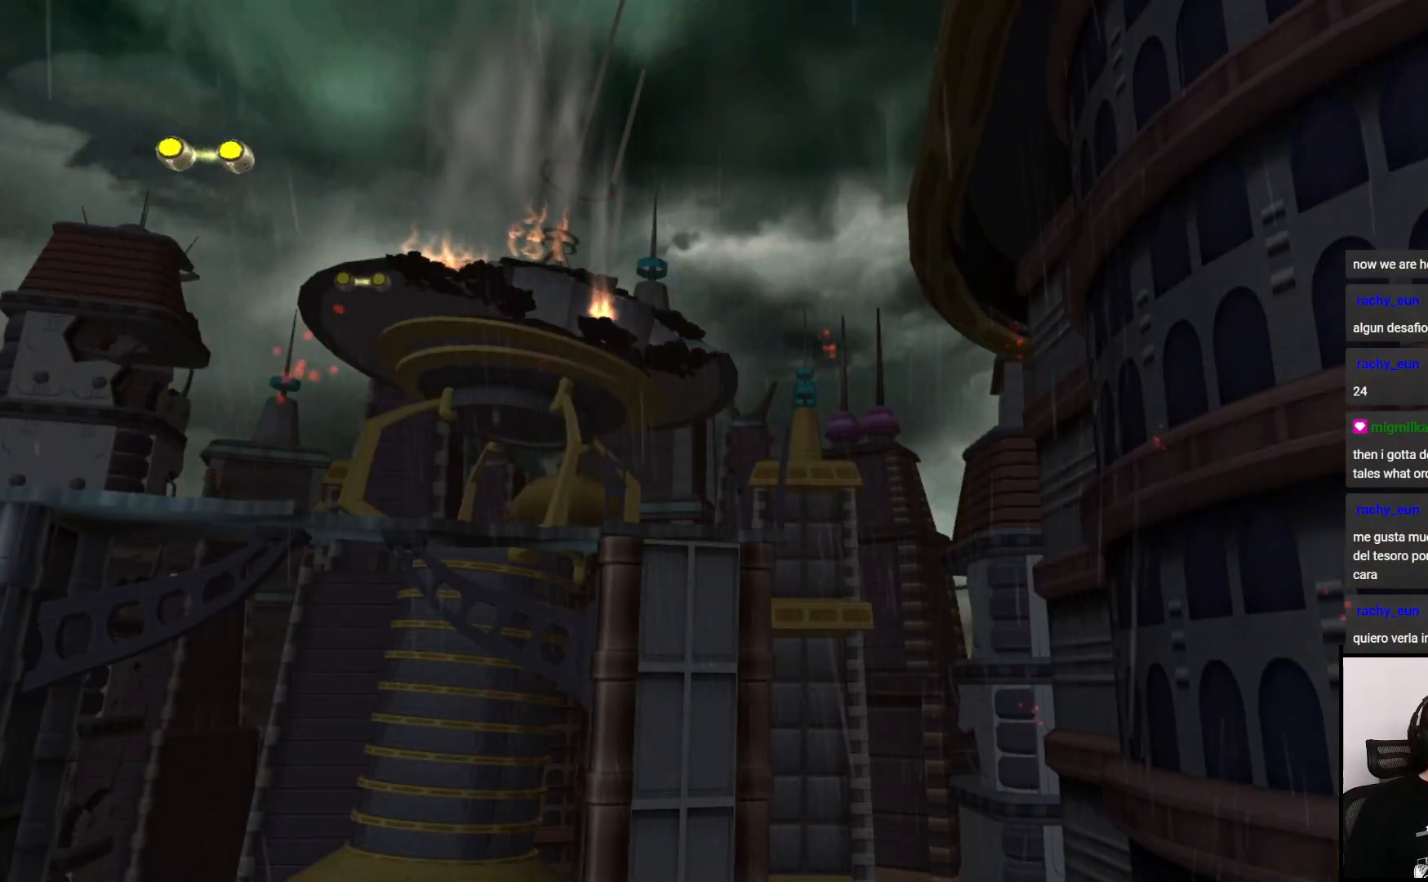
{"buttons": [], "left_stick": "center", "right_stick": "left", "events": [[233, "right_stick", "left"]]}
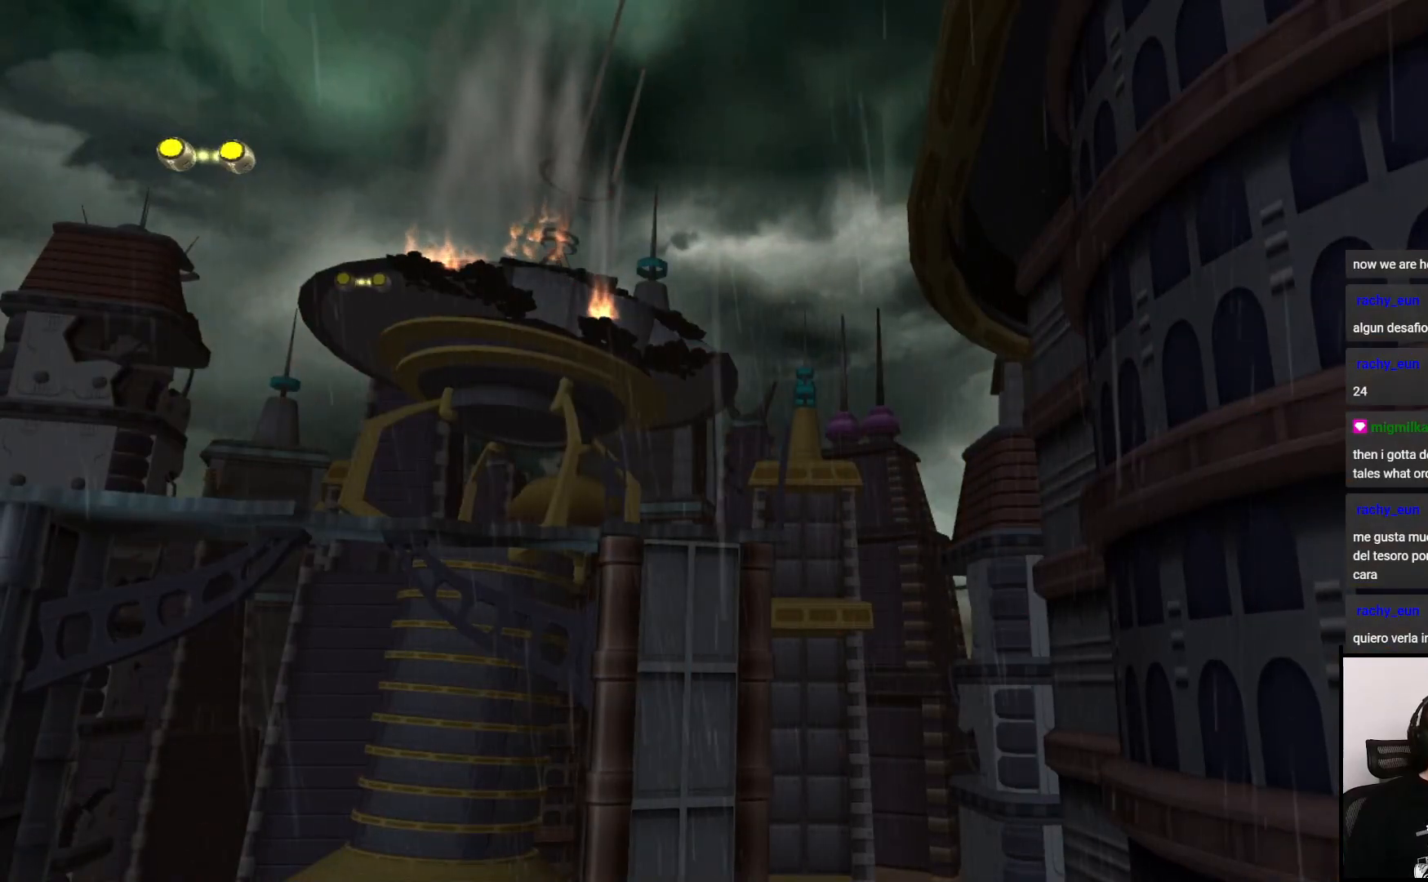
{"buttons": [], "left_stick": "left", "right_stick": "left", "events": [[150, "left_stick", "down-left"], [333, "left_stick", "left"]]}
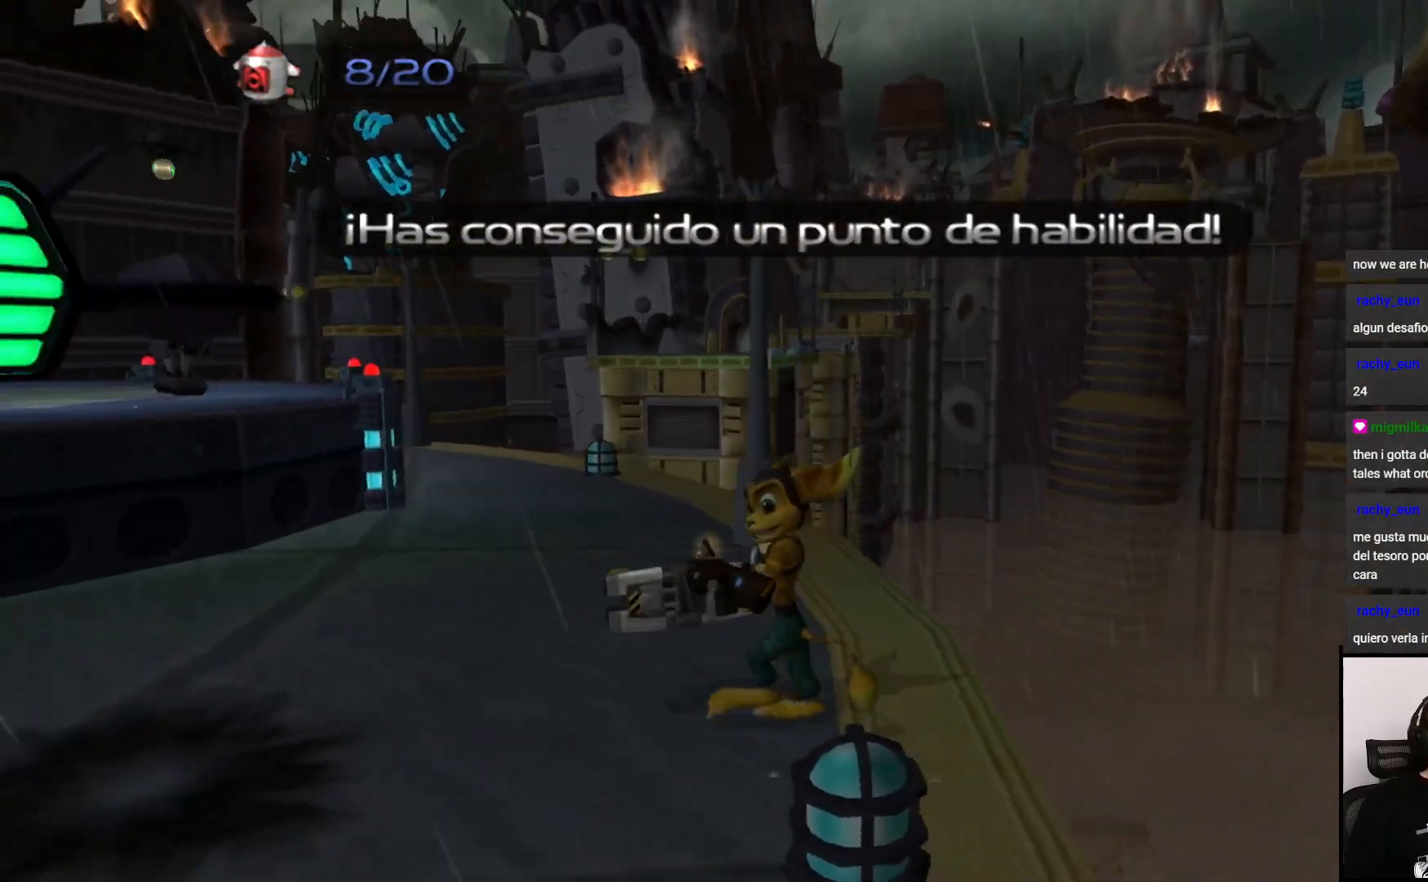
{"buttons": [], "left_stick": "up-left", "right_stick": "center", "events": [[117, "left_stick", "up-left"], [317, "right_stick", "center"]]}
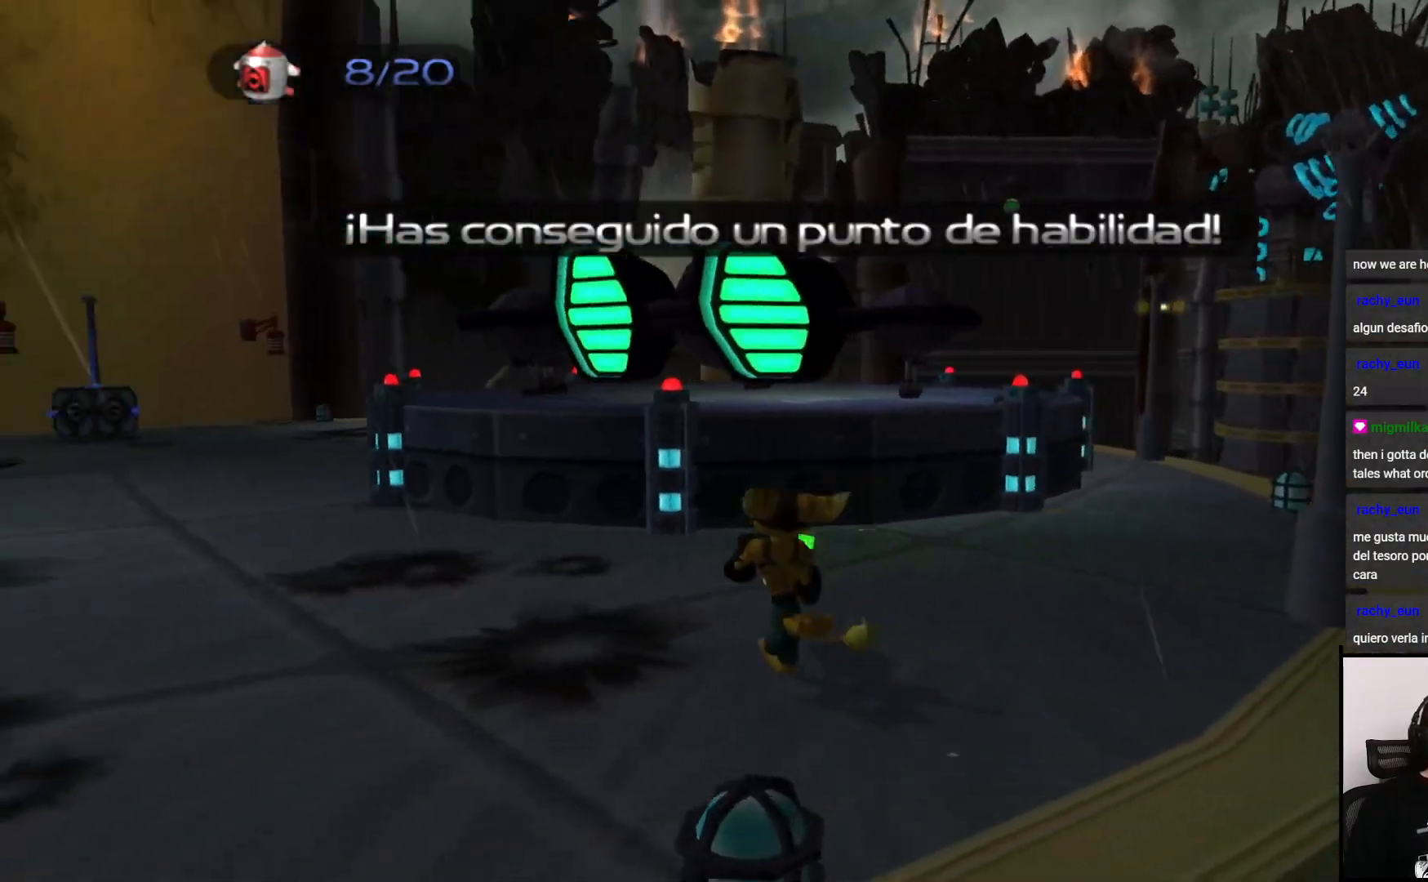
{"buttons": [], "left_stick": "up-left", "right_stick": "left", "events": [[483, "right_stick", "left"]]}
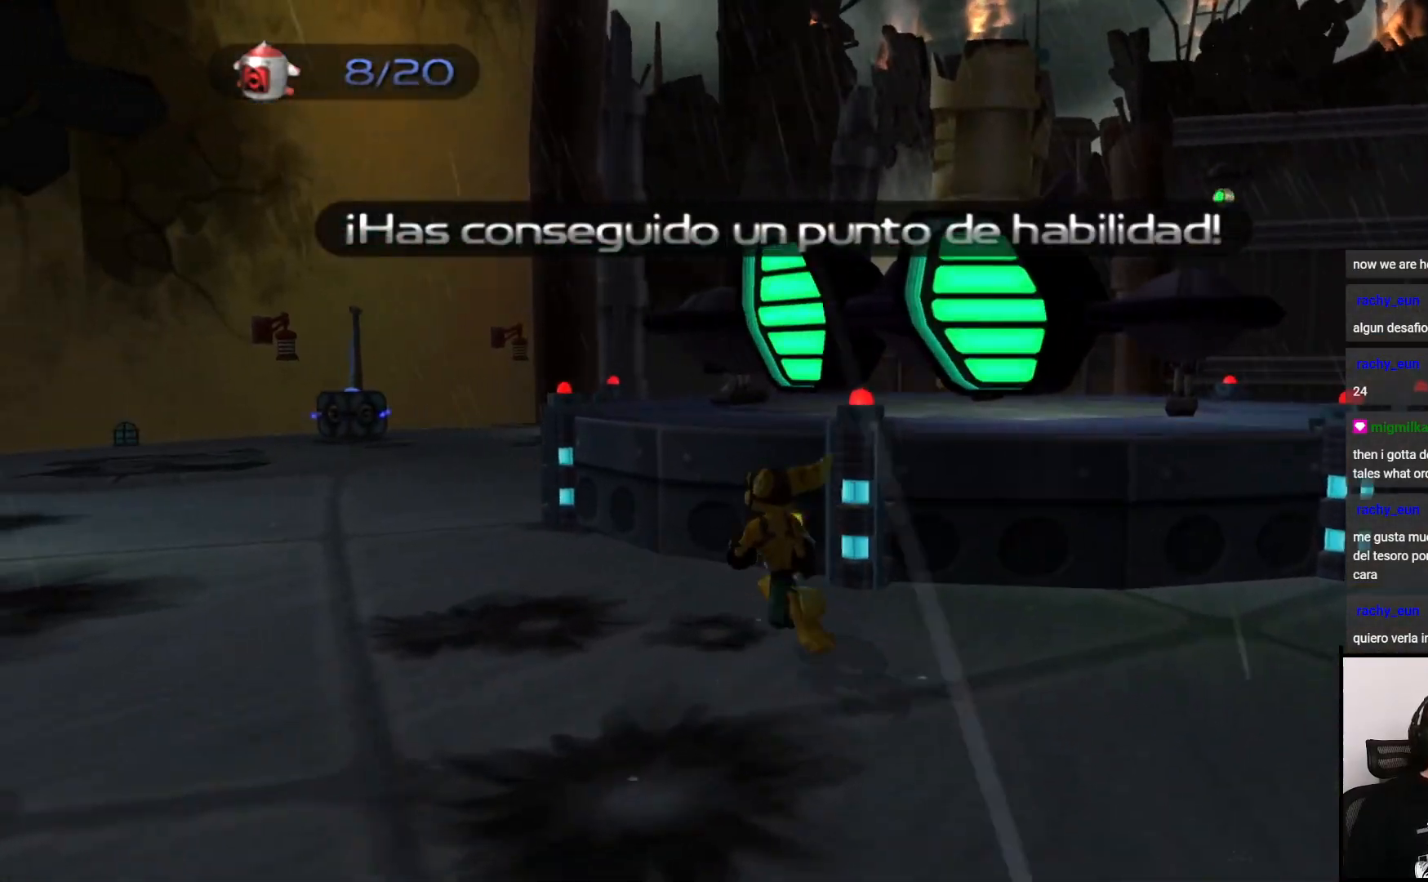
{"buttons": [], "left_stick": "up-left", "right_stick": "left", "events": [[167, "right_stick", "center"], [333, "right_stick", "left"]]}
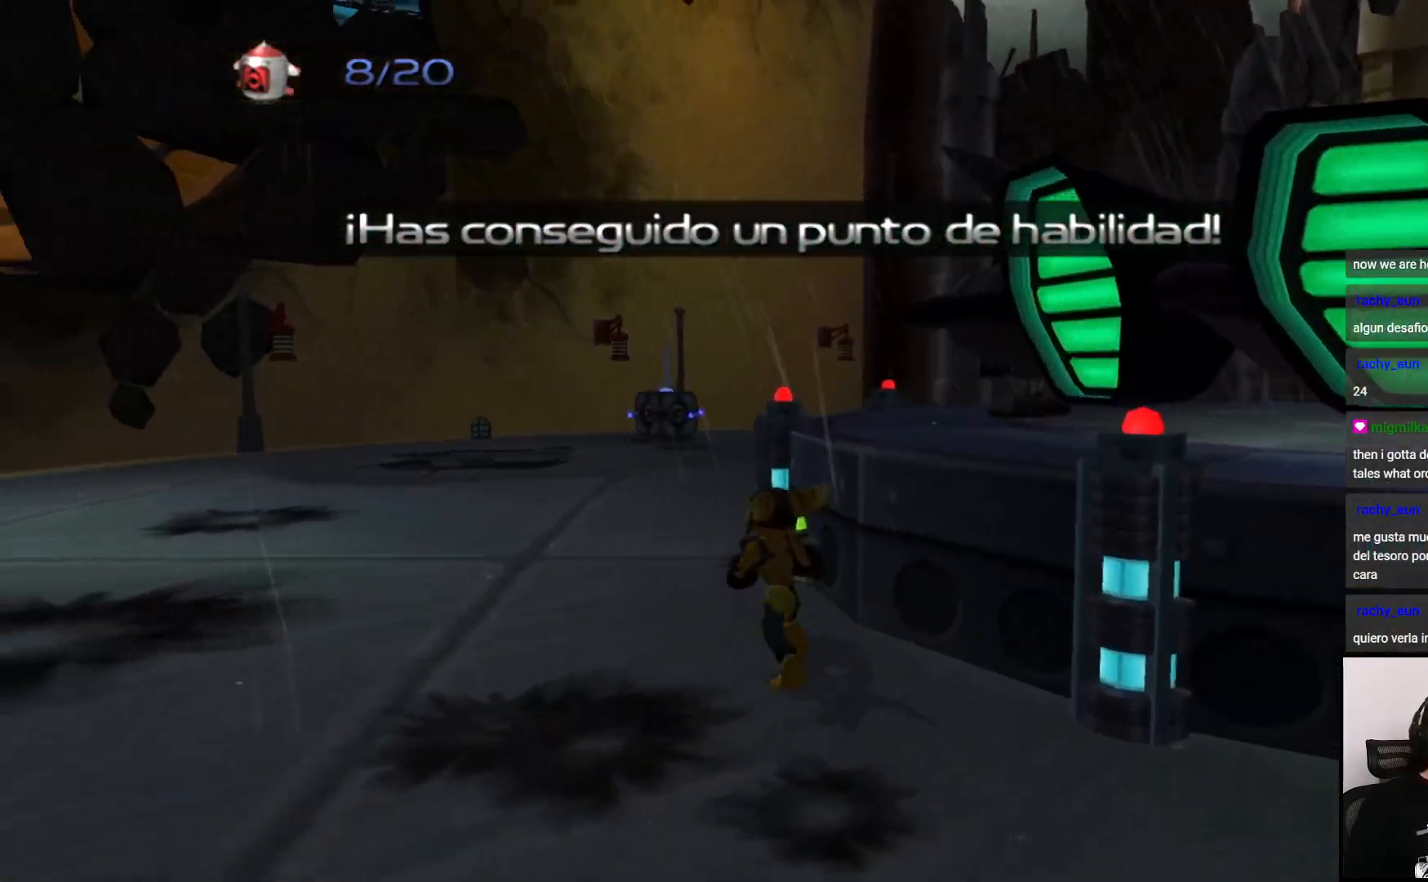
{"buttons": [], "left_stick": "up", "right_stick": "center", "events": [[17, "left_stick", "up"], [67, "right_stick", "center"]]}
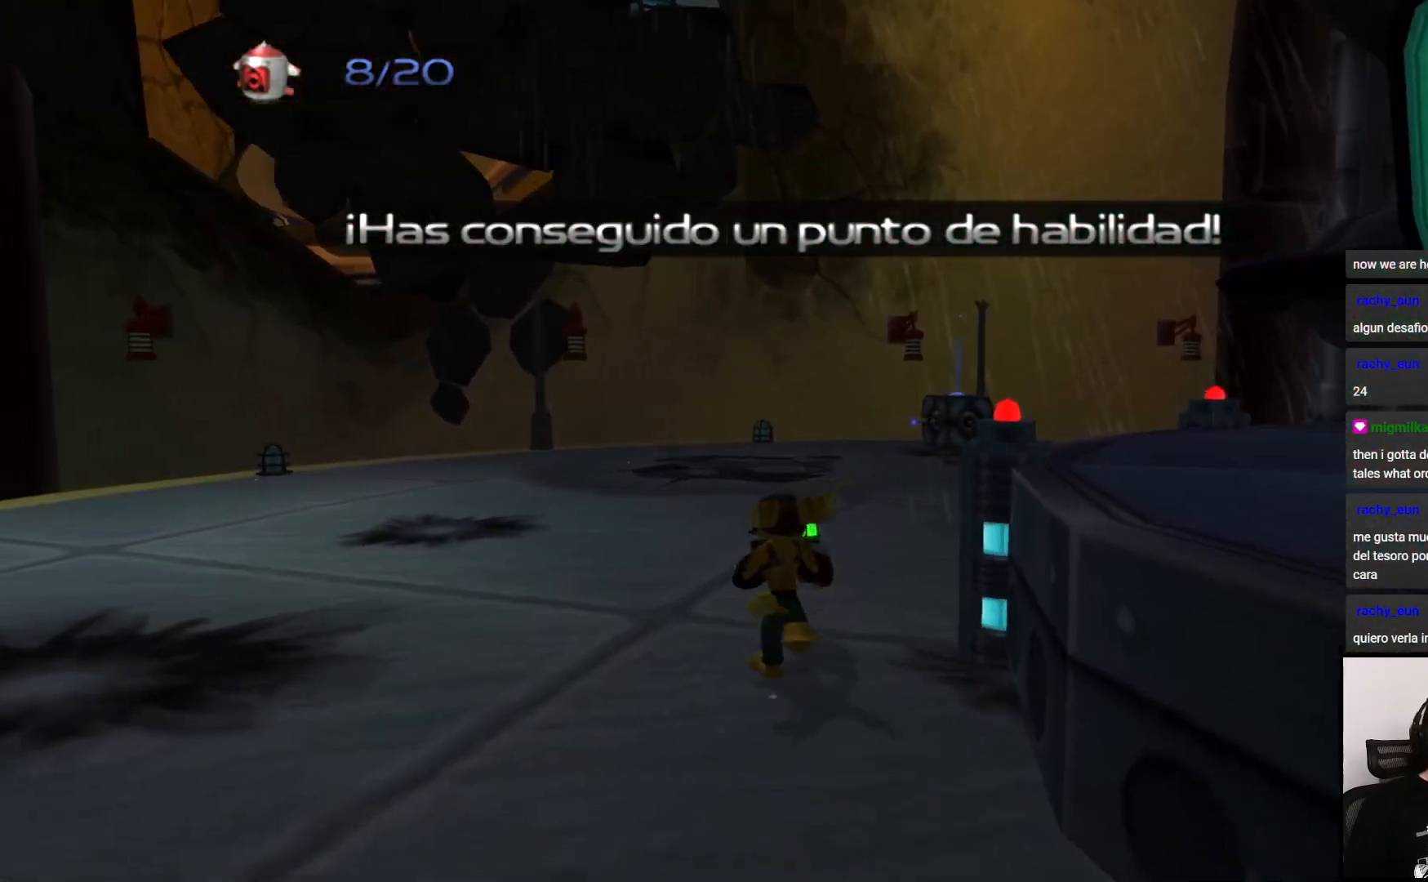
{"buttons": [], "left_stick": "up-right", "right_stick": "center", "events": [[17, "CROSS", "down"], [67, "left_stick", "right"], [267, "left_stick", "up-right"], [300, "CROSS", "up"]]}
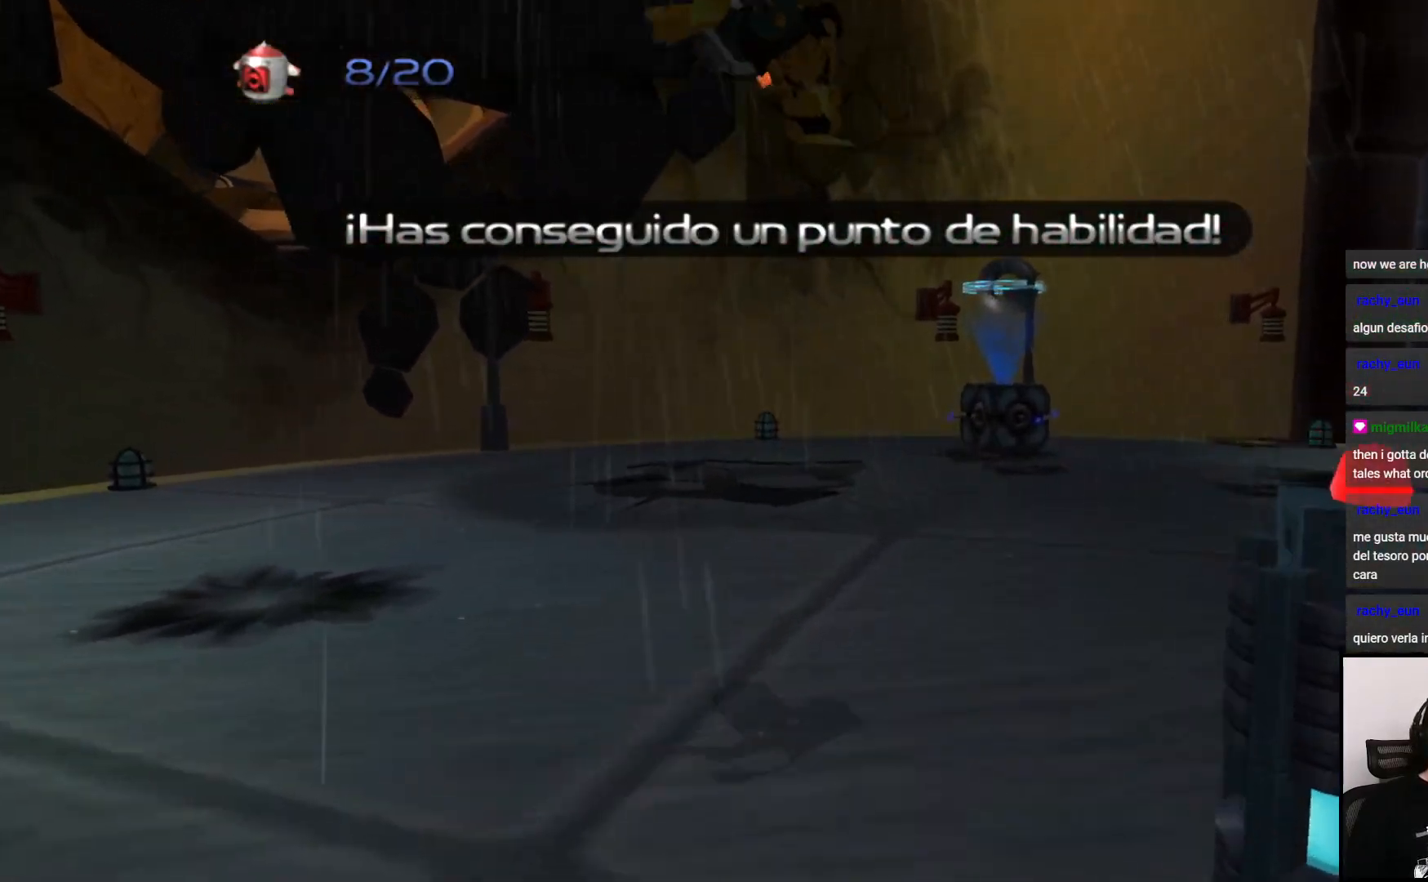
{"buttons": ["CROSS"], "left_stick": "right", "right_stick": "center", "events": [[117, "left_stick", "up"], [383, "CROSS", "down"], [383, "left_stick", "right"]]}
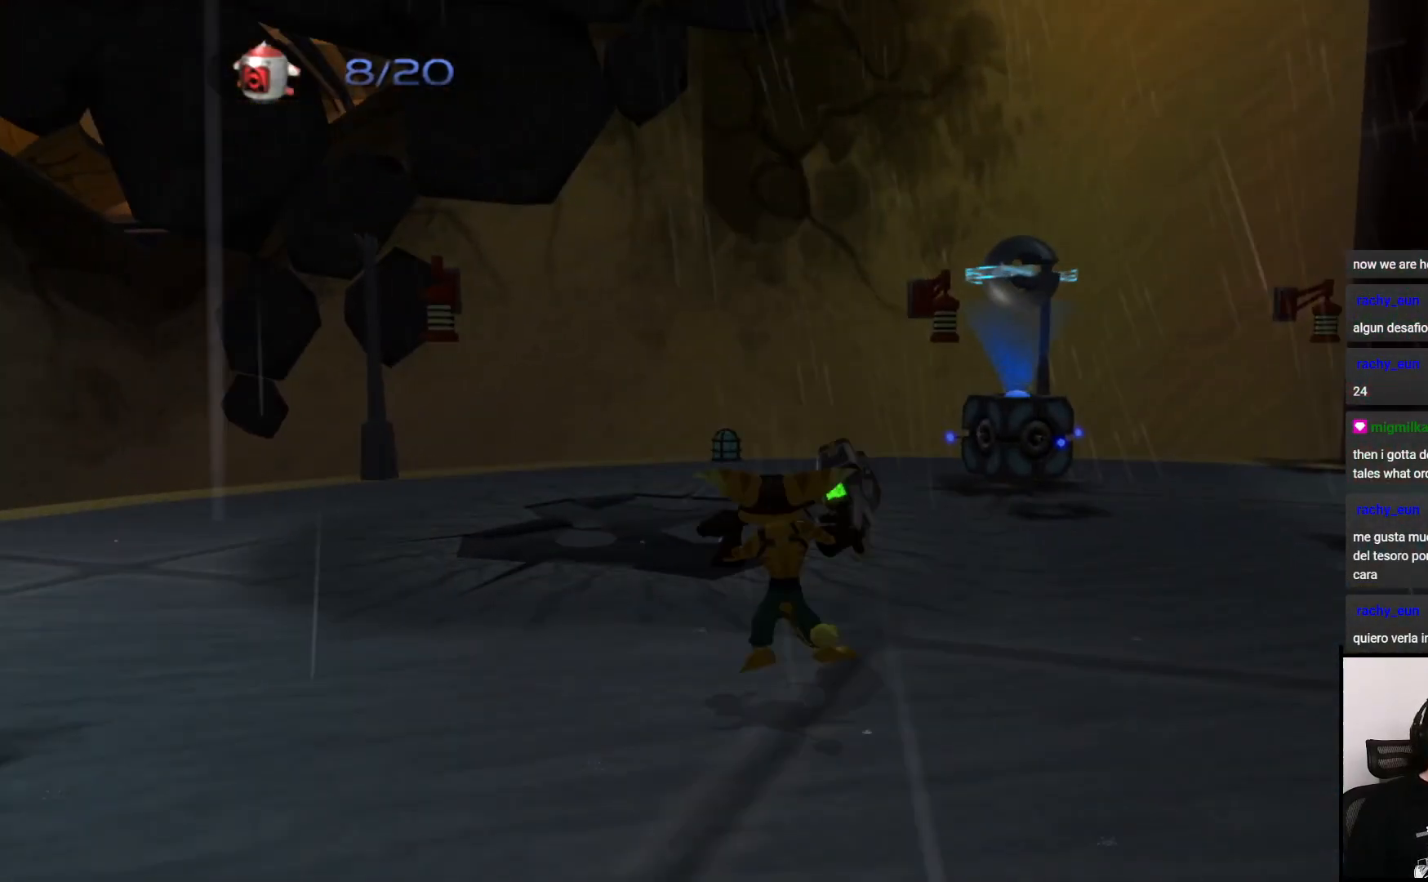
{"buttons": [], "left_stick": "up-right", "right_stick": "center", "events": [[117, "CROSS", "up"], [250, "left_stick", "up-right"]]}
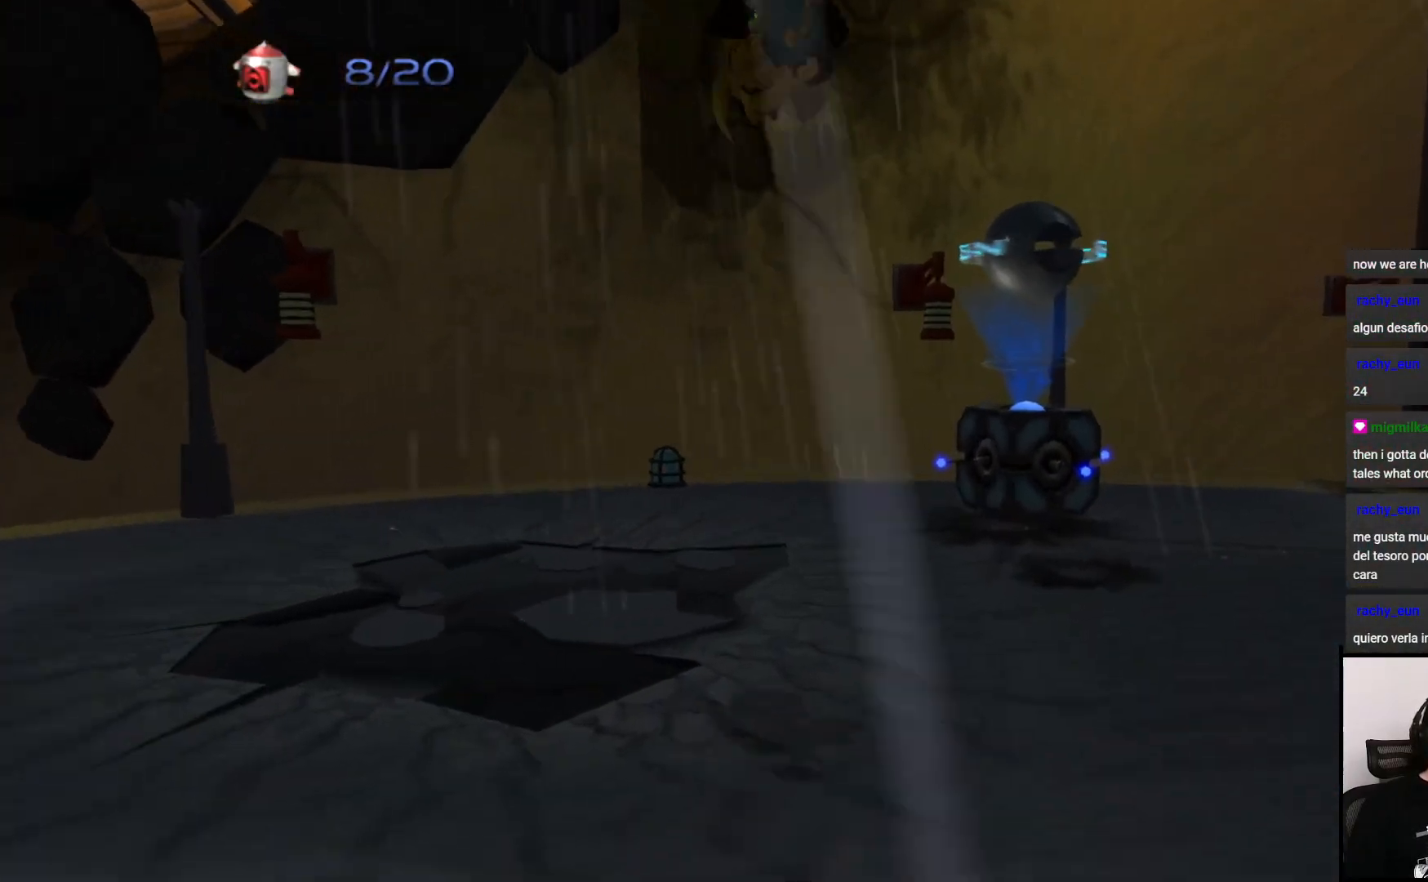
{"buttons": [], "left_stick": "up-right", "right_stick": "center", "events": [[200, "right_stick", "right"], [483, "right_stick", "center"]]}
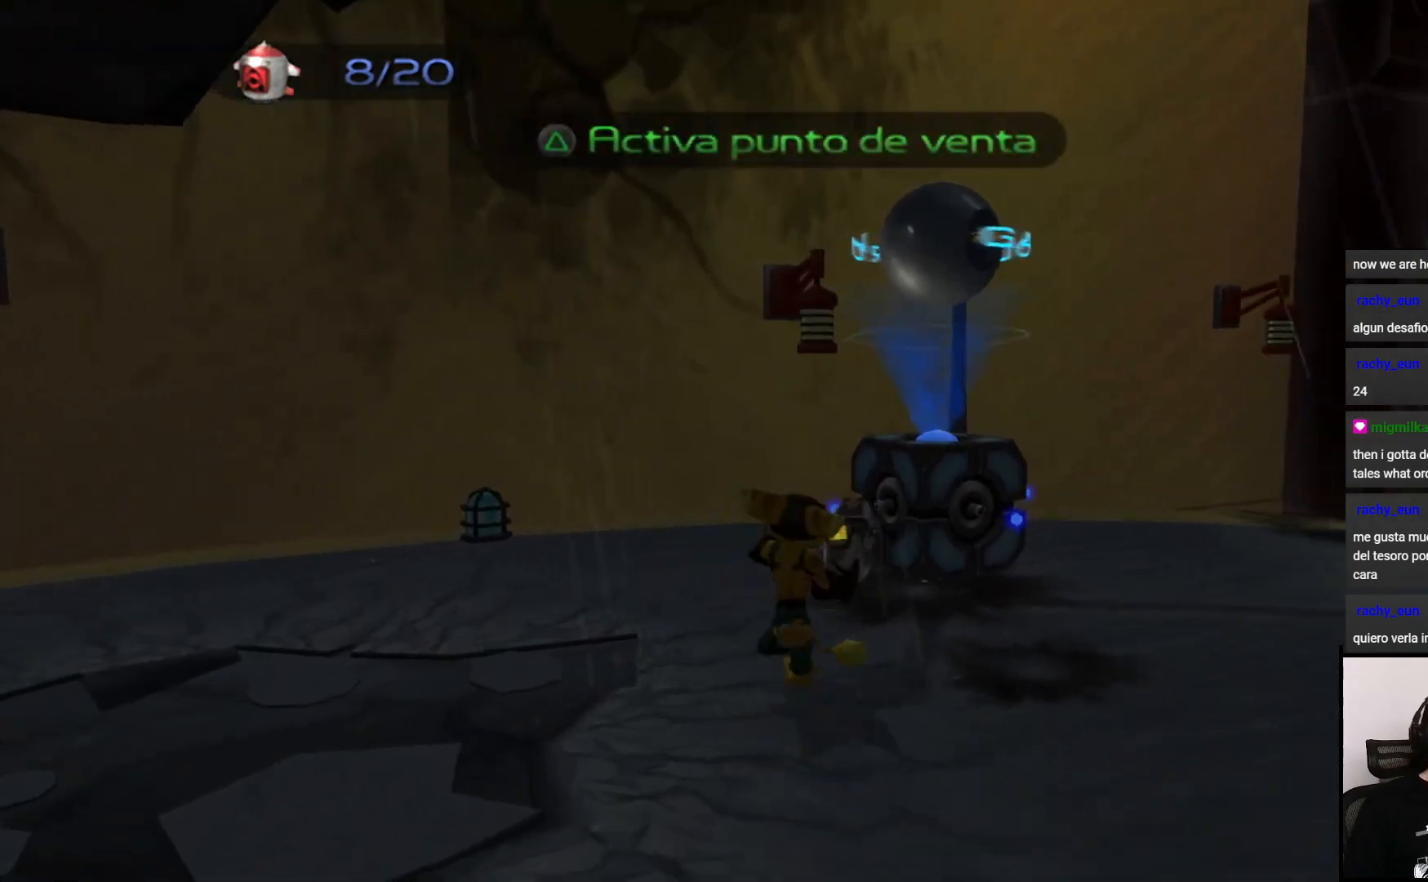
{"buttons": [], "left_stick": "center", "right_stick": "center", "events": [[217, "TRIANGLE", "down"], [317, "left_stick", "center"], [367, "TRIANGLE", "up"]]}
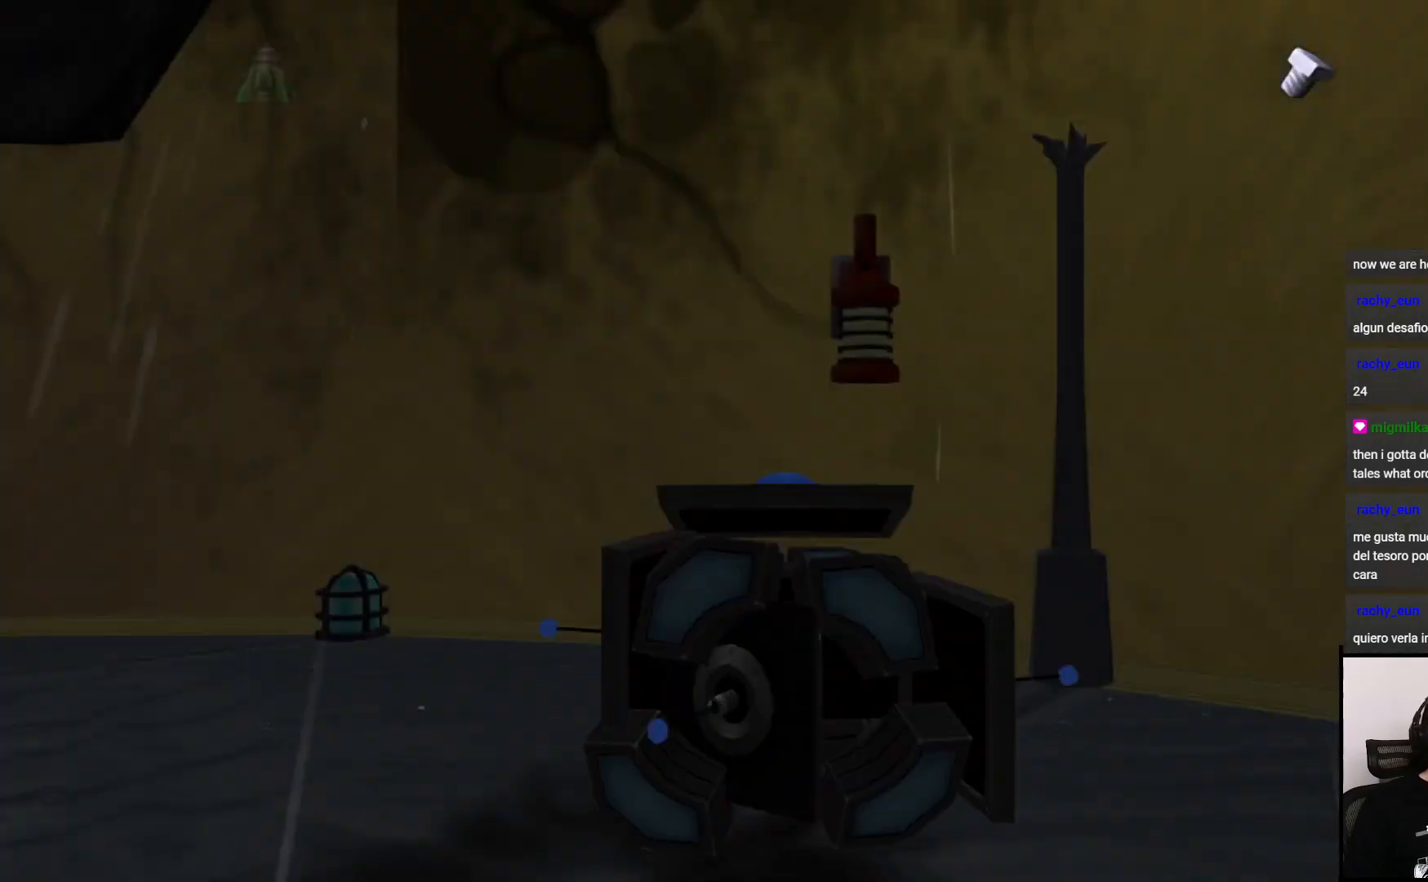
{"buttons": [], "left_stick": "center", "right_stick": "center", "events": []}
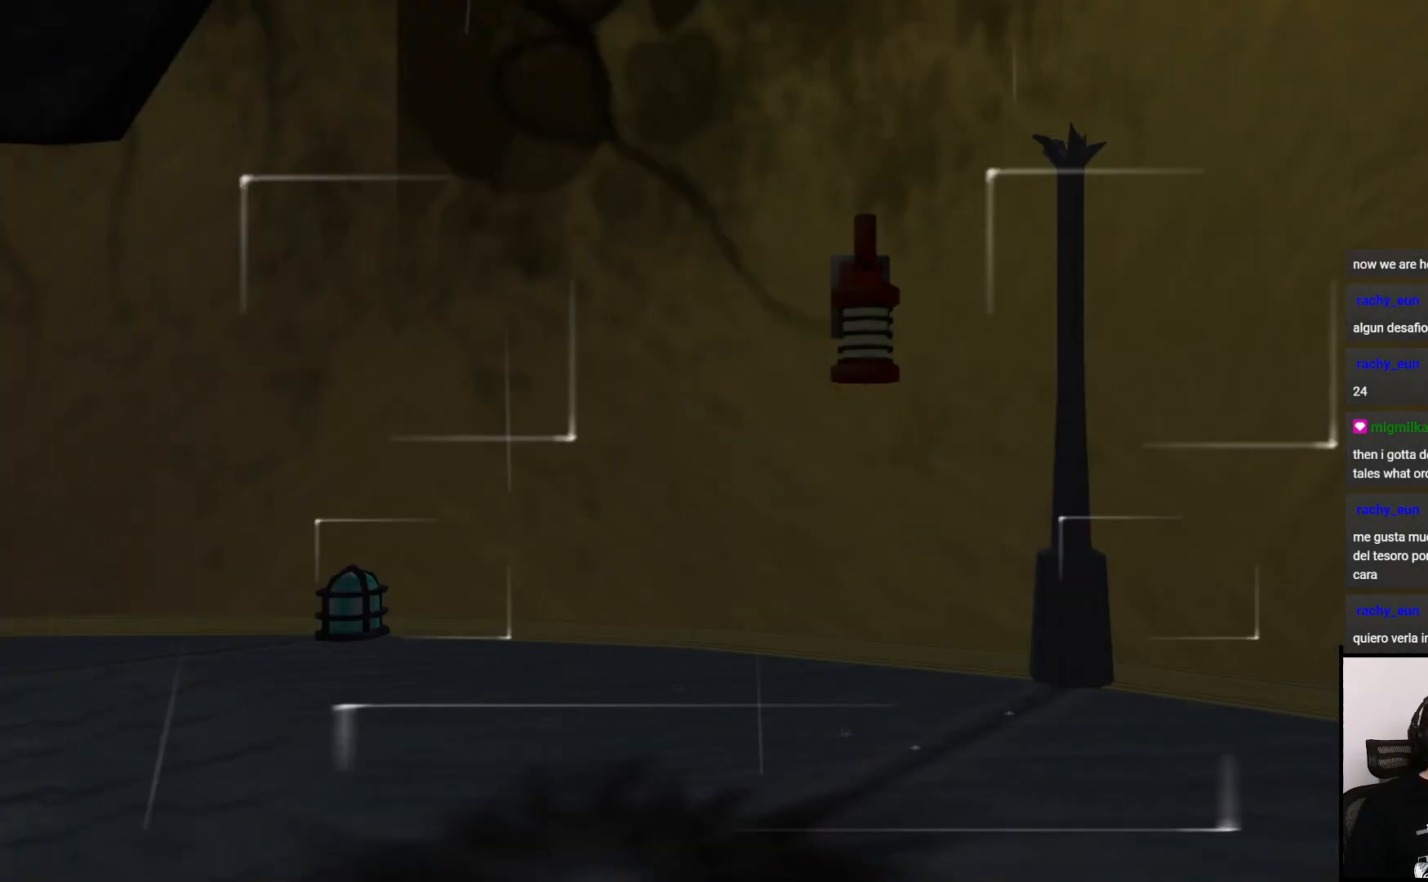
{"buttons": [], "left_stick": "center", "right_stick": "center", "events": []}
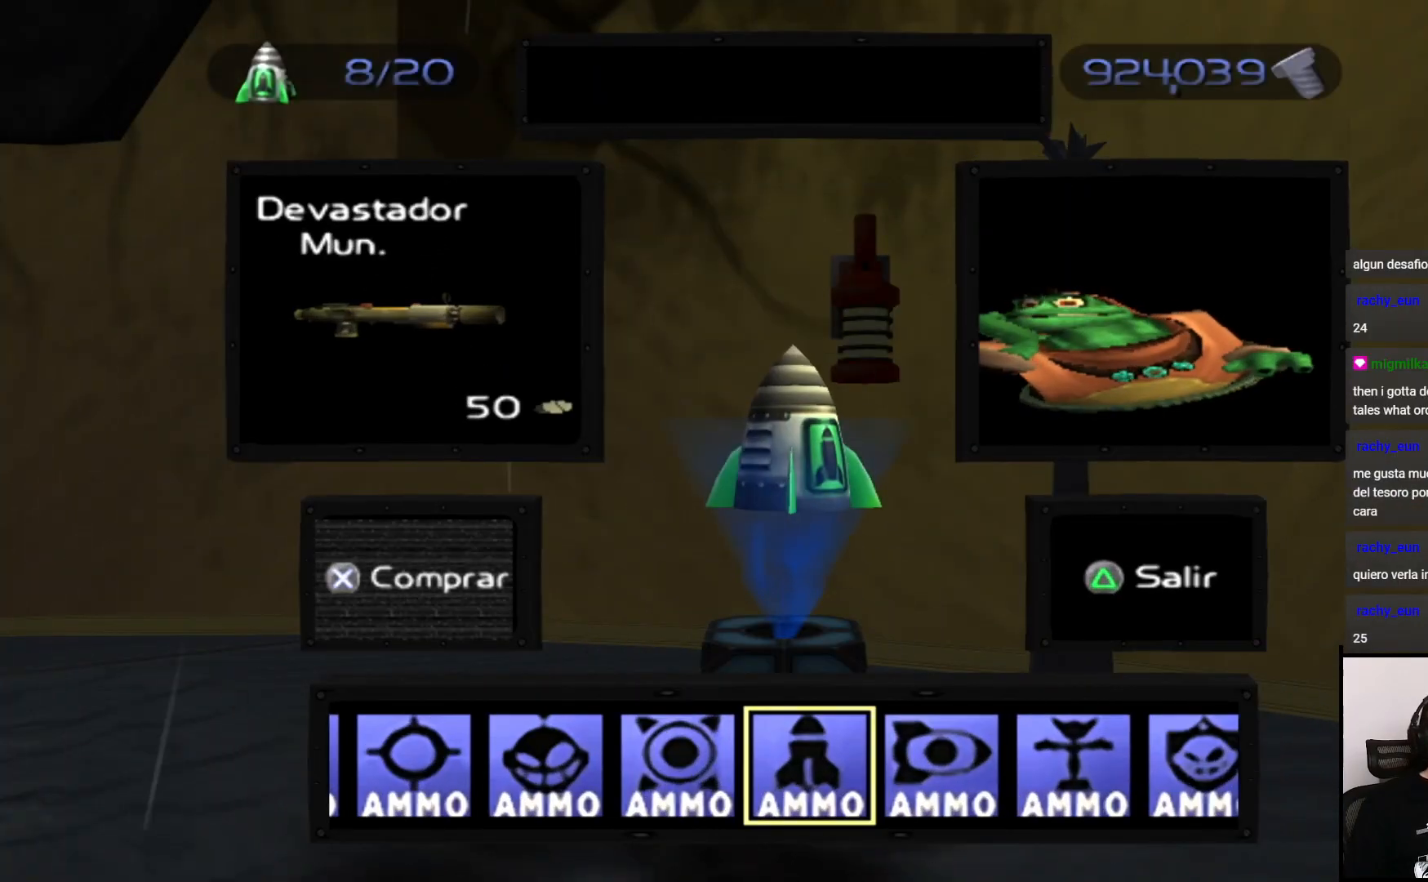
{"buttons": [], "left_stick": "center", "right_stick": "center", "events": [[300, "CROSS", "down"], [367, "DPAD_RIGHT", "down"], [433, "CROSS", "up"], [467, "DPAD_RIGHT", "up"]]}
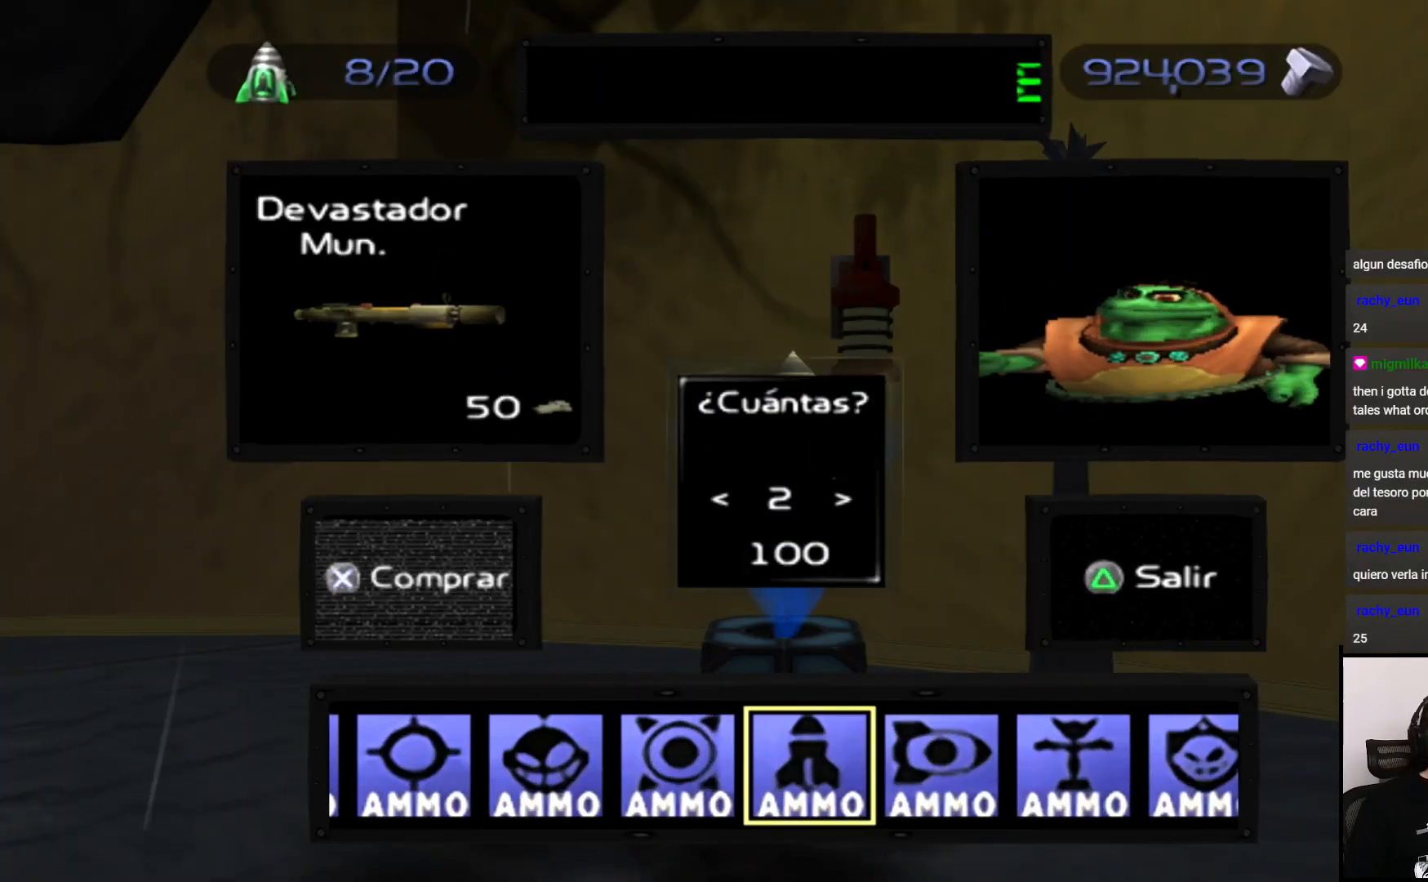
{"buttons": [], "left_stick": "center", "right_stick": "center", "events": [[50, "DPAD_RIGHT", "down"], [117, "DPAD_RIGHT", "up"], [200, "DPAD_RIGHT", "down"], [233, "DPAD_RIGHT", "up"], [317, "DPAD_RIGHT", "down"], [383, "DPAD_RIGHT", "up"]]}
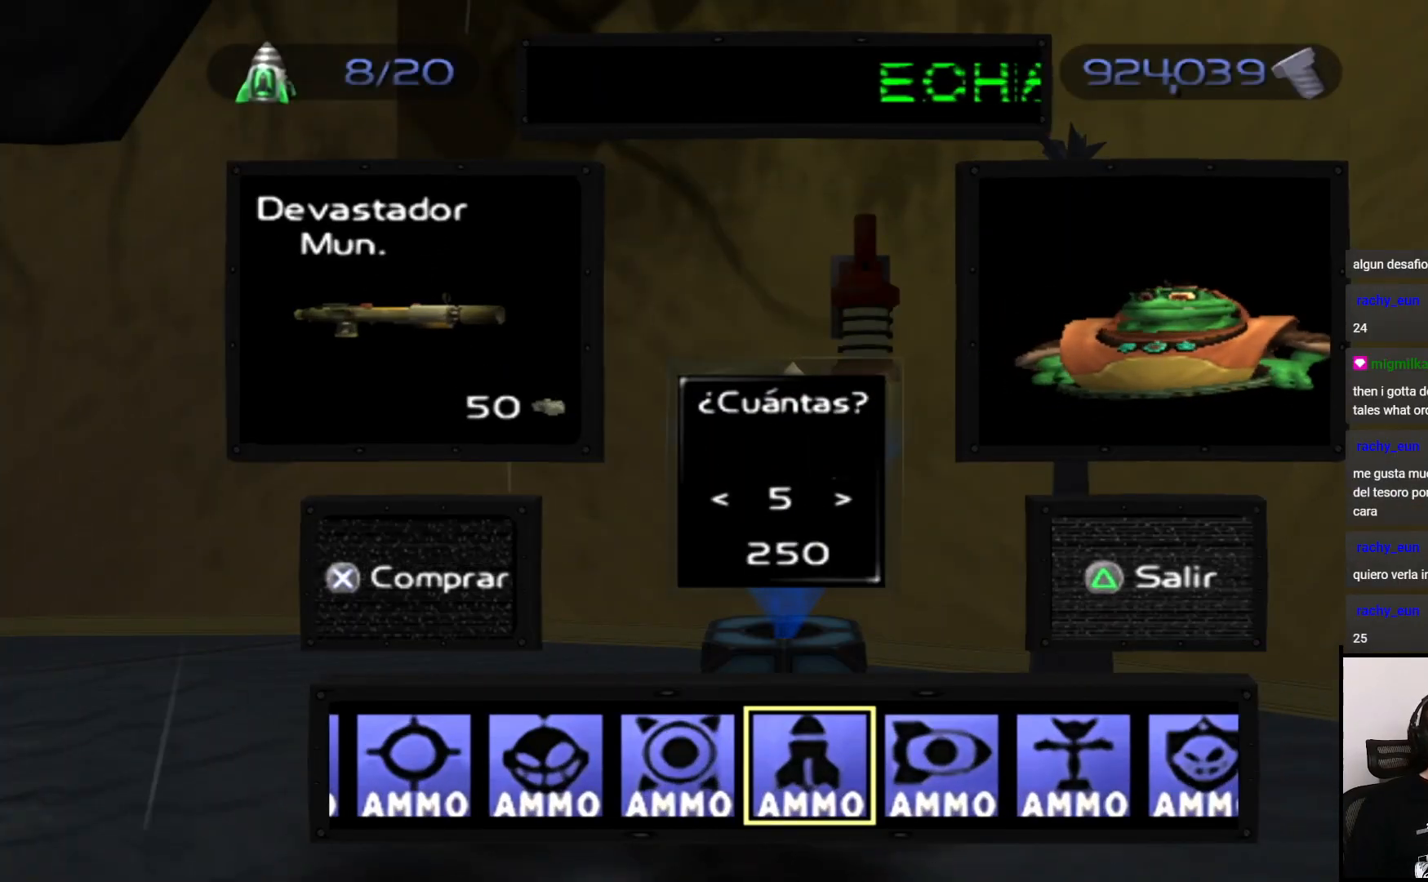
{"buttons": [], "left_stick": "center", "right_stick": "center", "events": [[17, "DPAD_RIGHT", "down"], [50, "DPAD_RIGHT", "up"], [150, "DPAD_RIGHT", "down"], [167, "DPAD_RIGHT", "up"], [300, "DPAD_RIGHT", "down"], [367, "DPAD_RIGHT", "up"], [450, "DPAD_RIGHT", "down"], [500, "DPAD_RIGHT", "up"]]}
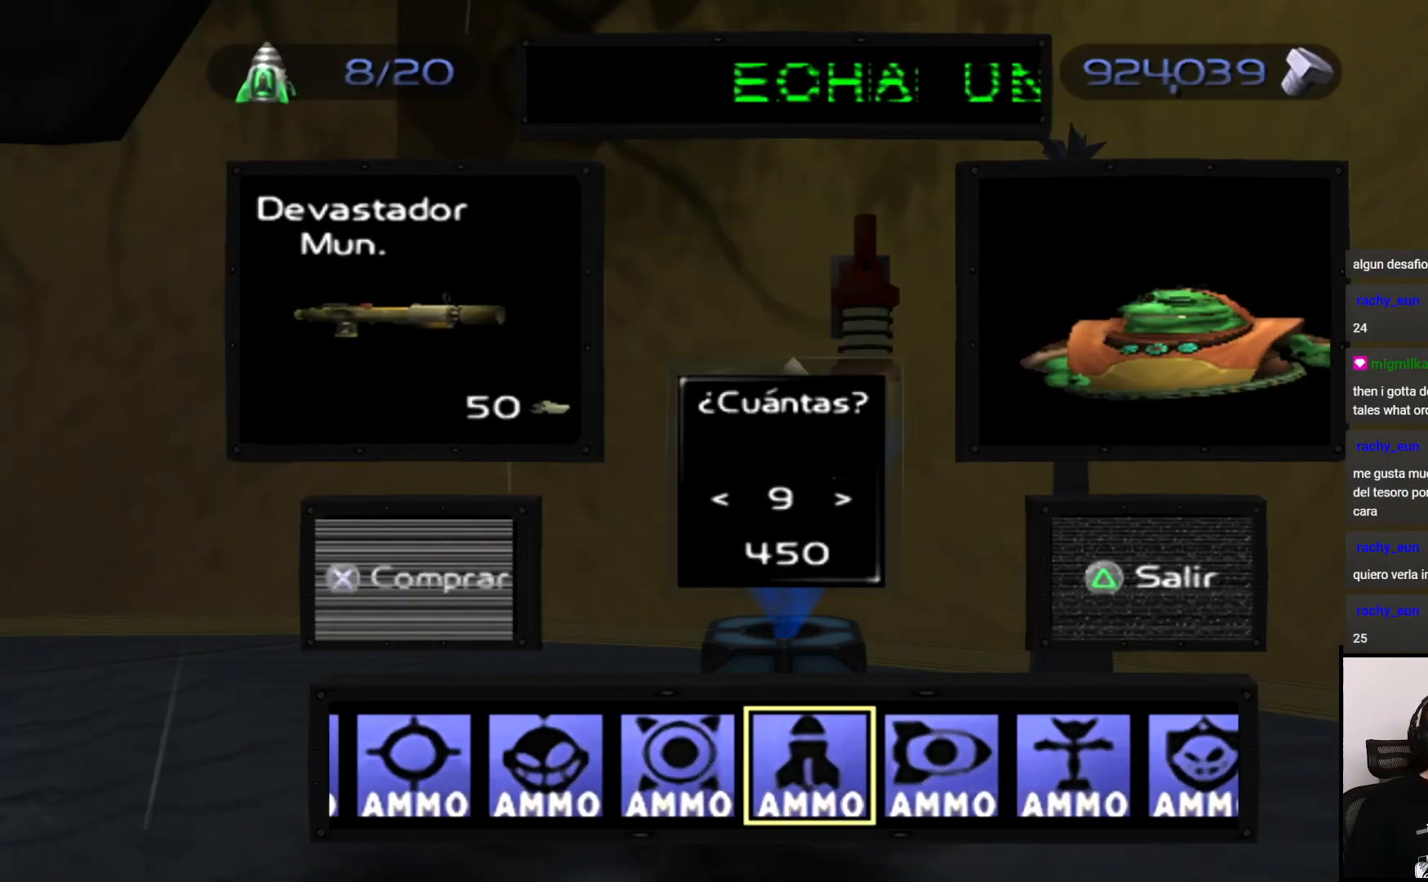
{"buttons": ["CROSS"], "left_stick": "center", "right_stick": "center", "events": [[50, "DPAD_RIGHT", "down"], [133, "DPAD_RIGHT", "up"], [250, "DPAD_RIGHT", "down"], [300, "DPAD_RIGHT", "up"], [383, "DPAD_RIGHT", "down"], [450, "CROSS", "down"], [450, "DPAD_RIGHT", "up"]]}
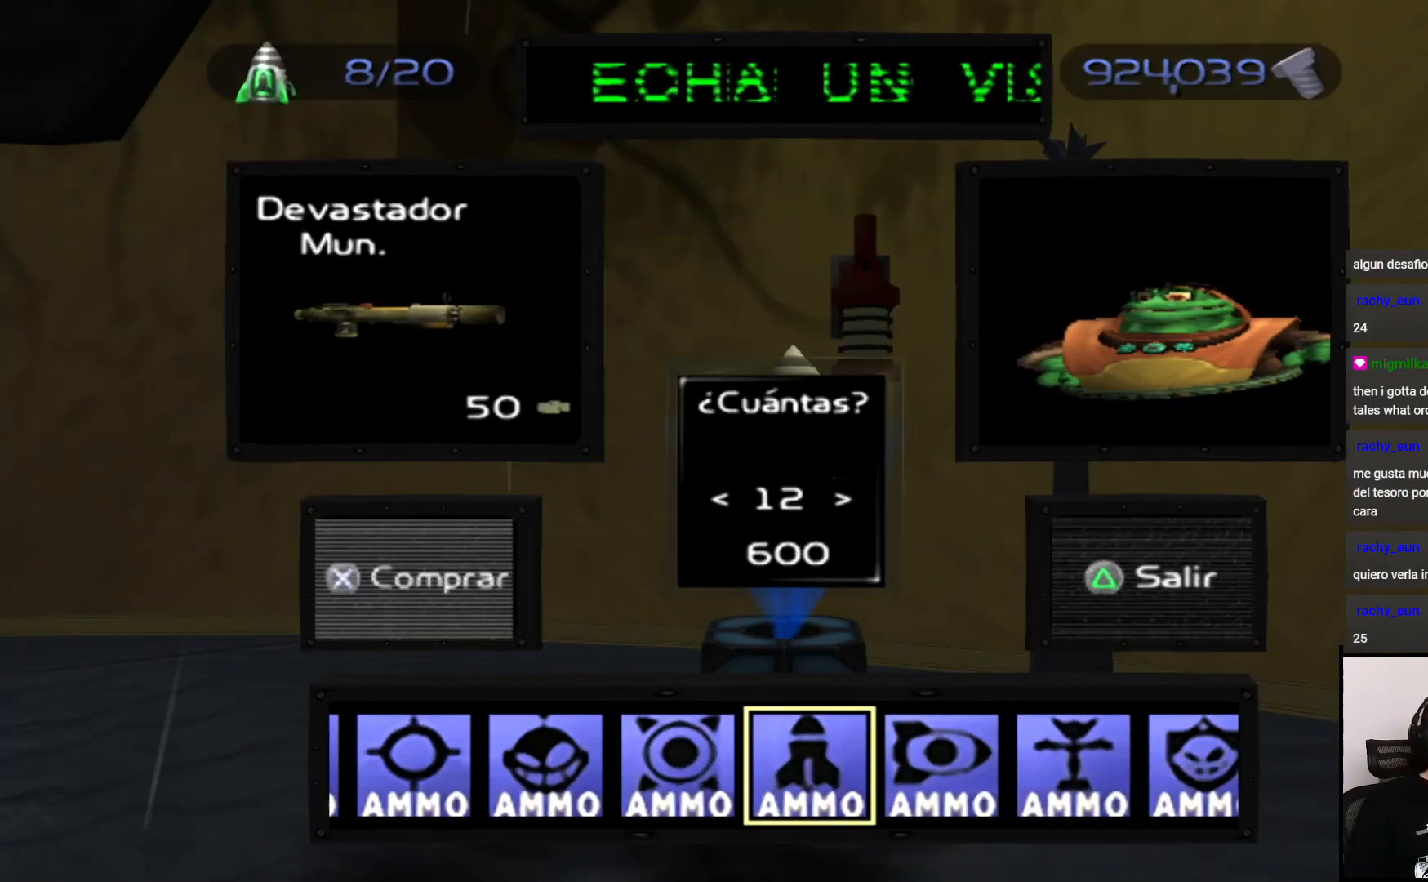
{"buttons": [], "left_stick": "center", "right_stick": "center", "events": [[117, "CROSS", "up"]]}
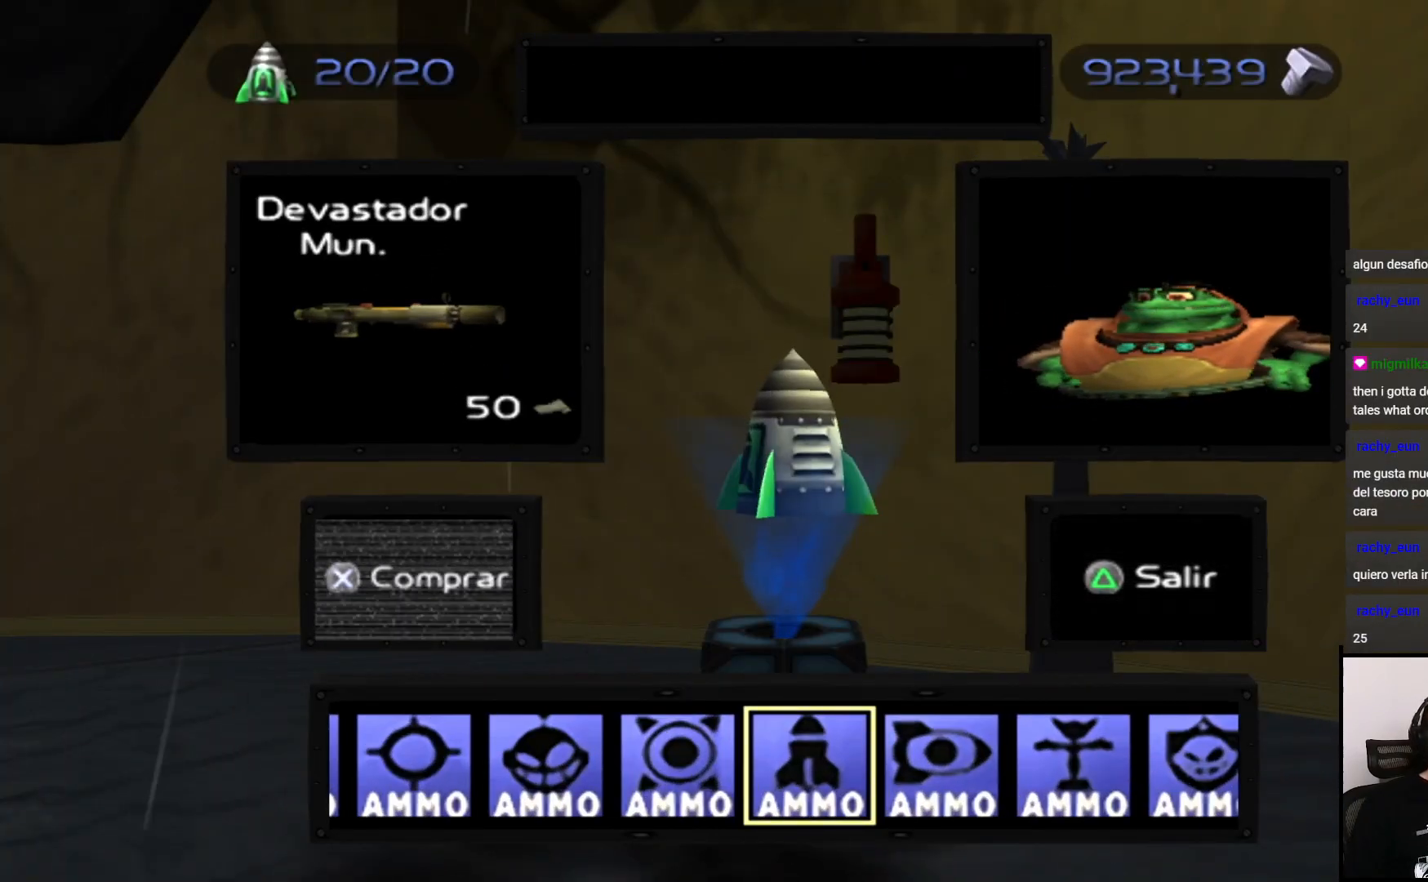
{"buttons": ["DPAD_RIGHT"], "left_stick": "center", "right_stick": "center", "events": [[50, "DPAD_RIGHT", "down"], [117, "DPAD_RIGHT", "up"], [167, "CROSS", "down"], [300, "CROSS", "up"], [350, "DPAD_RIGHT", "down"]]}
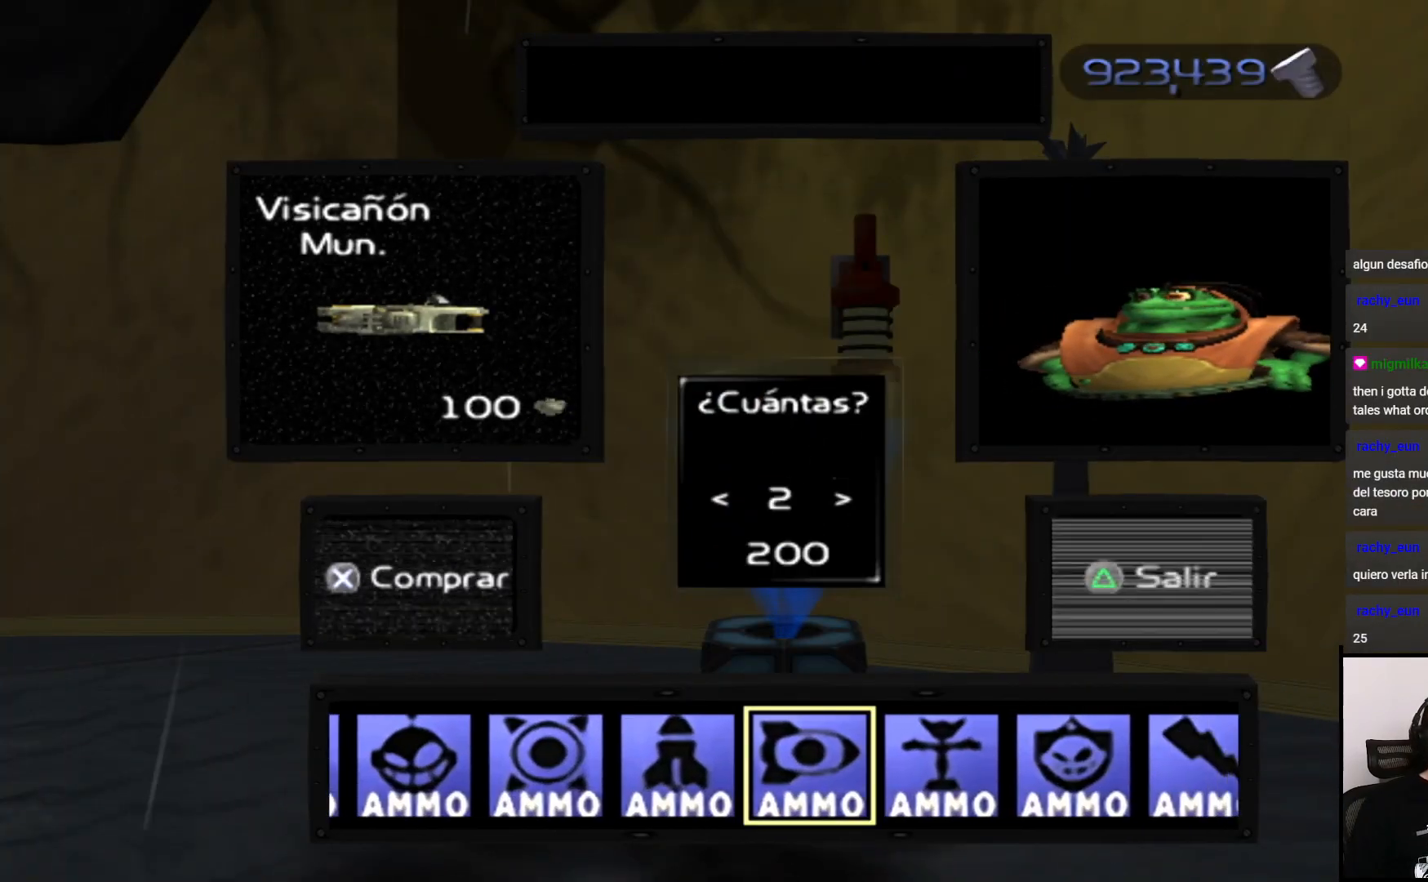
{"buttons": ["DPAD_RIGHT"], "left_stick": "center", "right_stick": "center", "events": []}
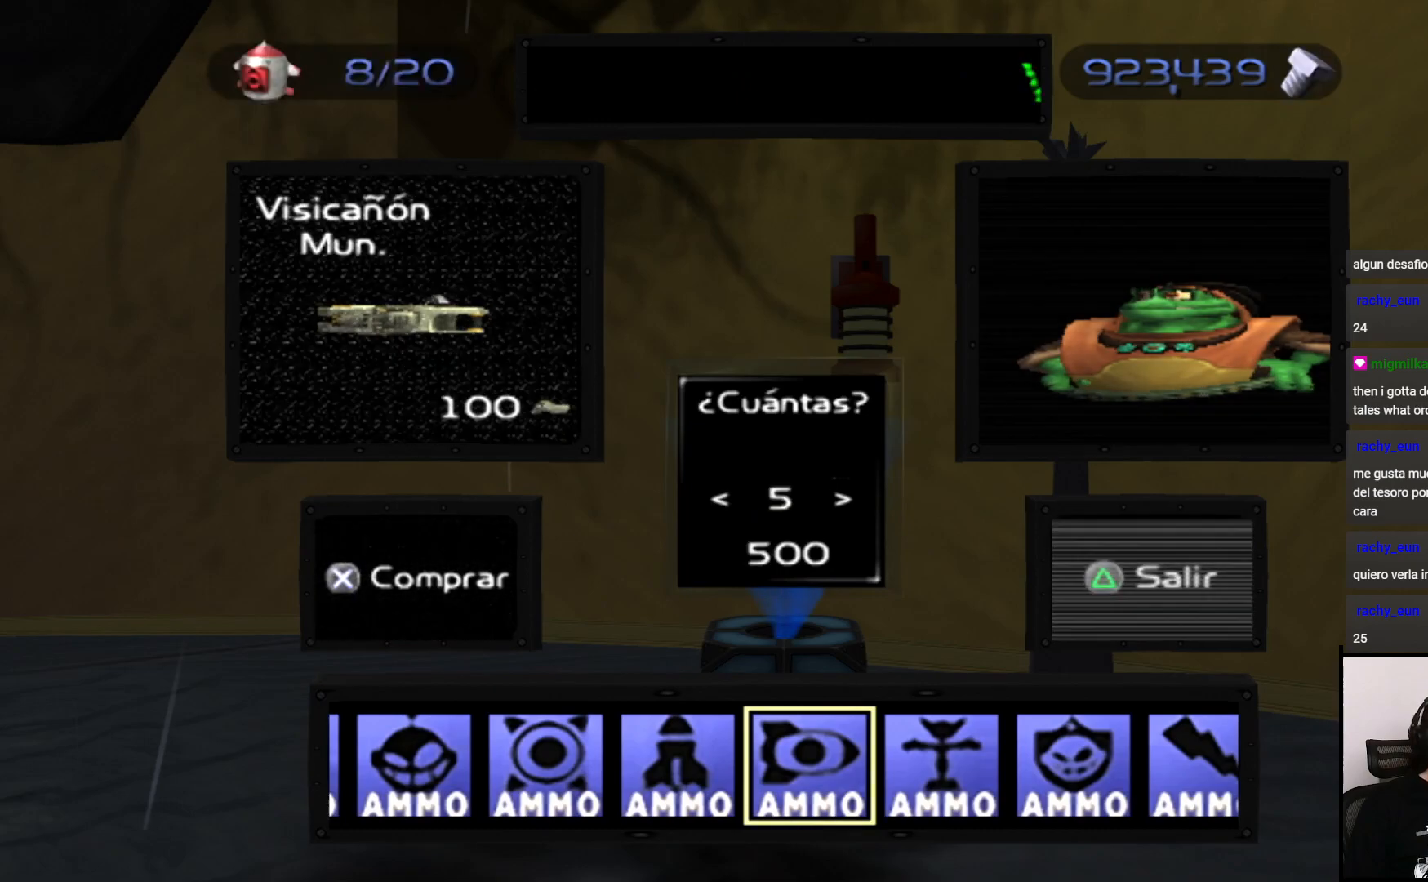
{"buttons": ["DPAD_RIGHT"], "left_stick": "center", "right_stick": "center", "events": []}
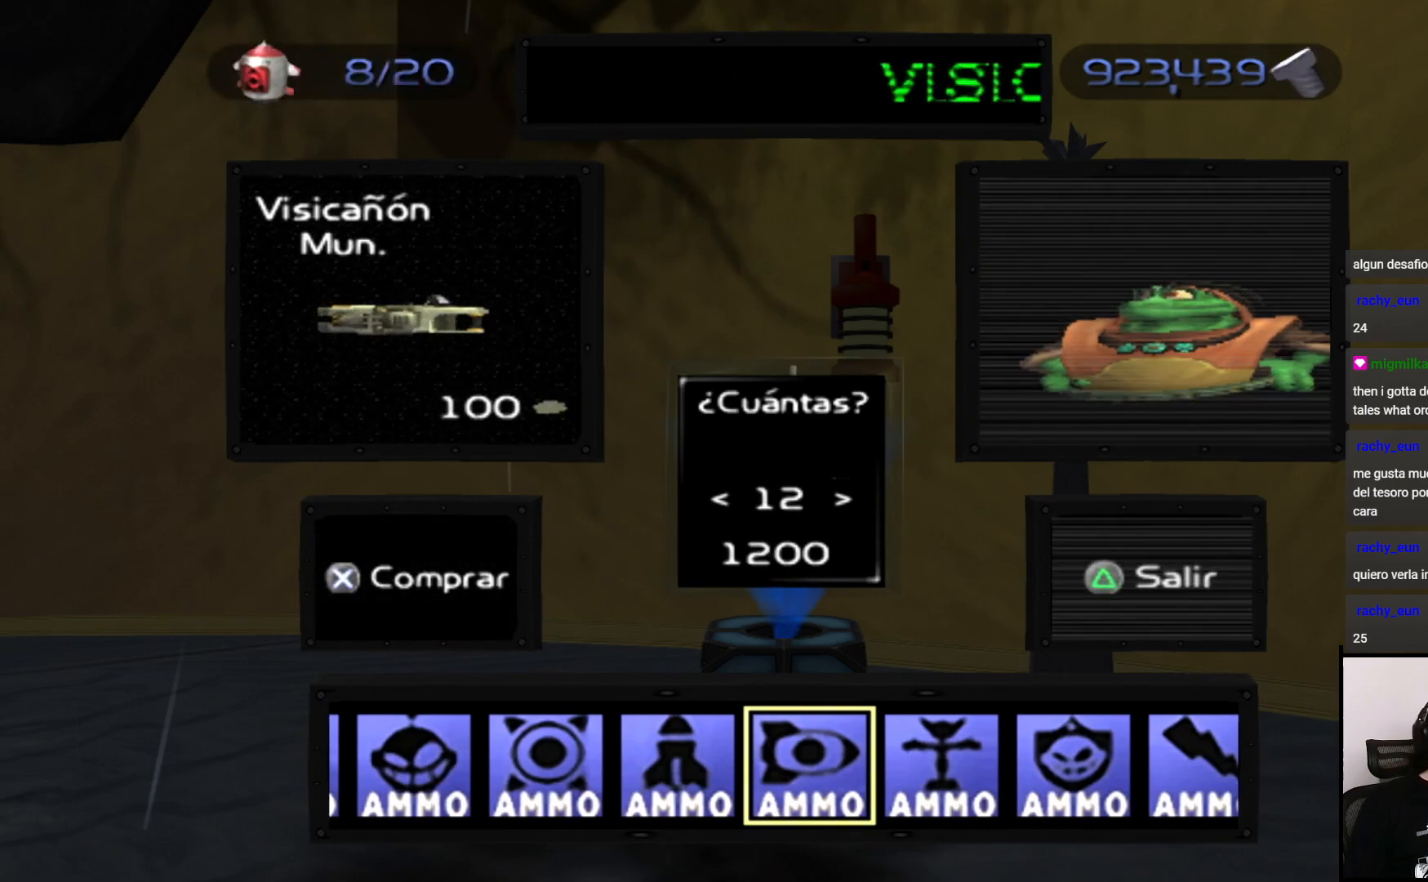
{"buttons": ["DPAD_RIGHT"], "left_stick": "center", "right_stick": "center", "events": [[200, "CROSS", "down"], [217, "DPAD_RIGHT", "up"], [333, "CROSS", "up"], [467, "DPAD_RIGHT", "down"]]}
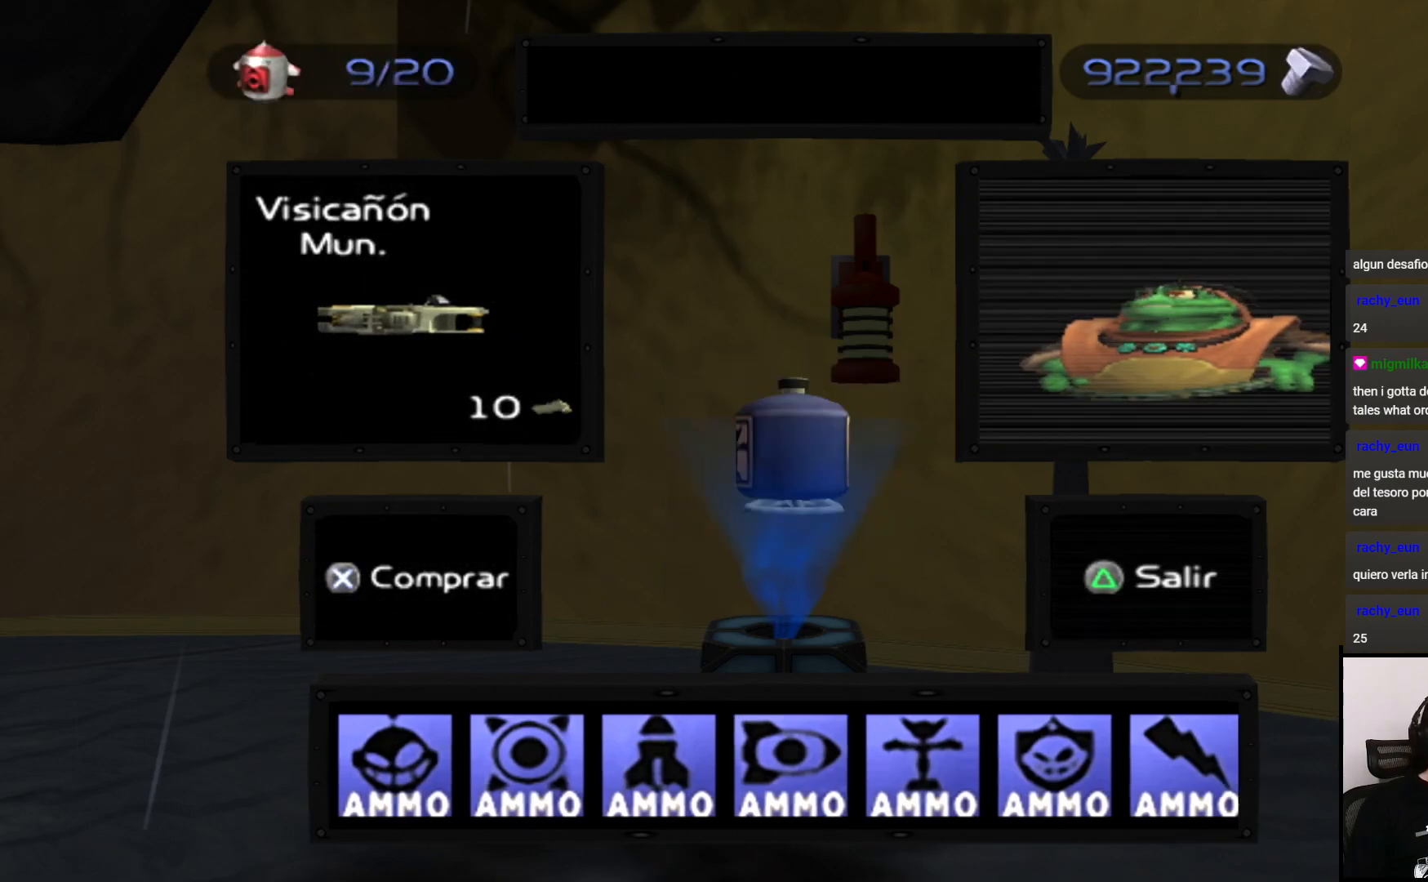
{"buttons": [], "left_stick": "center", "right_stick": "center", "events": [[67, "DPAD_RIGHT", "up"]]}